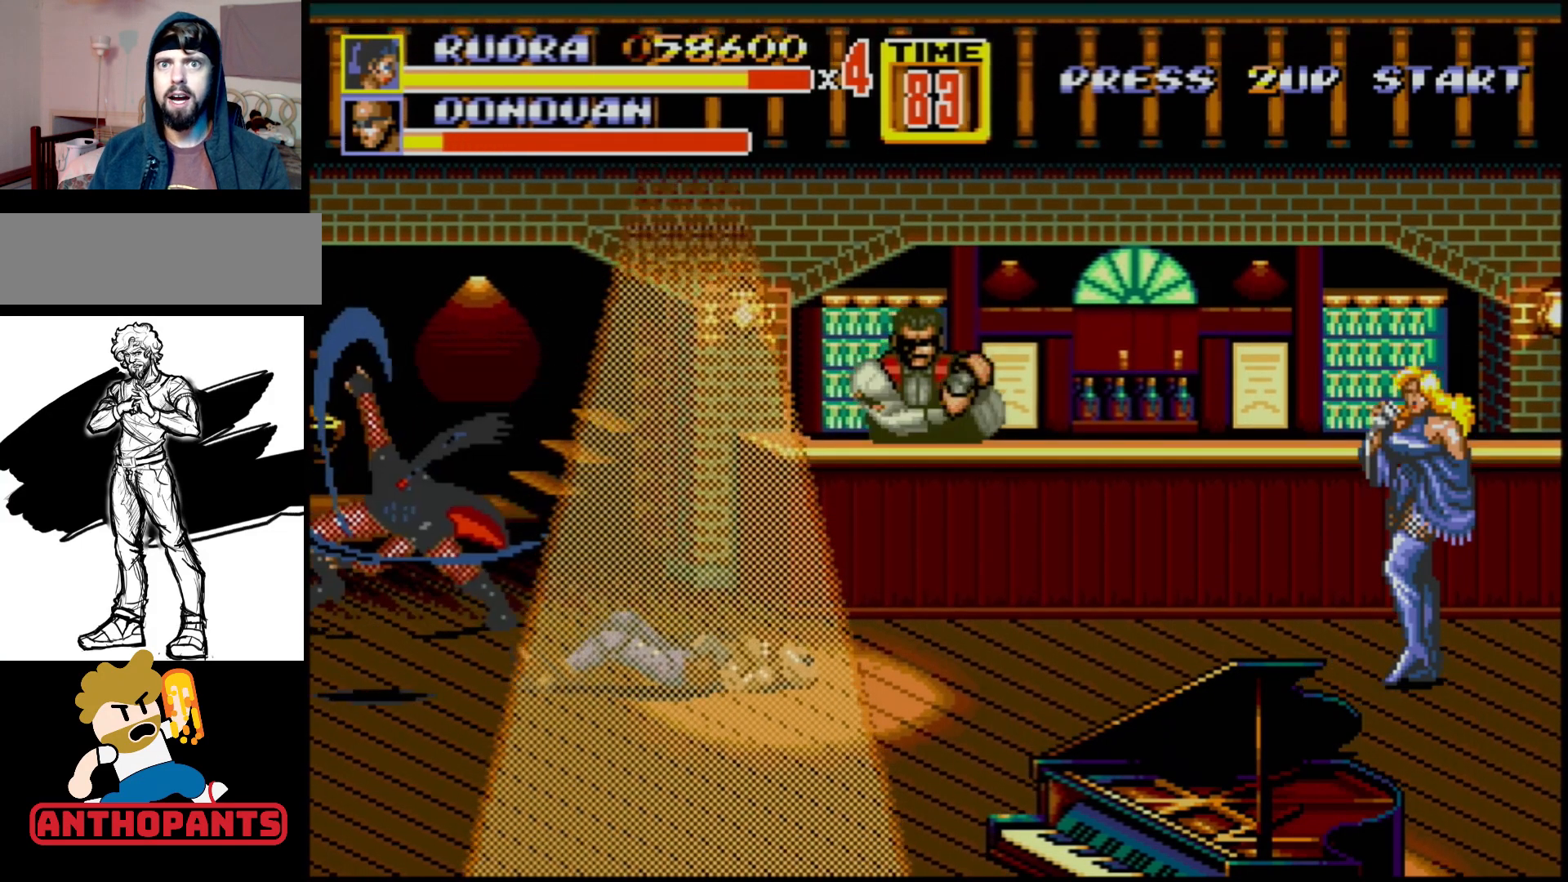
Gameplay with a controller (Xbox layout); each line is a JSON object with the inputs held at the frame after it. "events" lists button and stick changes between this image and that frame as [ms after this image, input, new state], when the widget could be followed in between. Not read: L1 L2 L3 R1 R2 R3.
{"buttons": ["DPAD_UP", "DPAD_RIGHT"], "events": [[400, "DPAD_RIGHT", "down"], [400, "DPAD_UP", "down"]]}
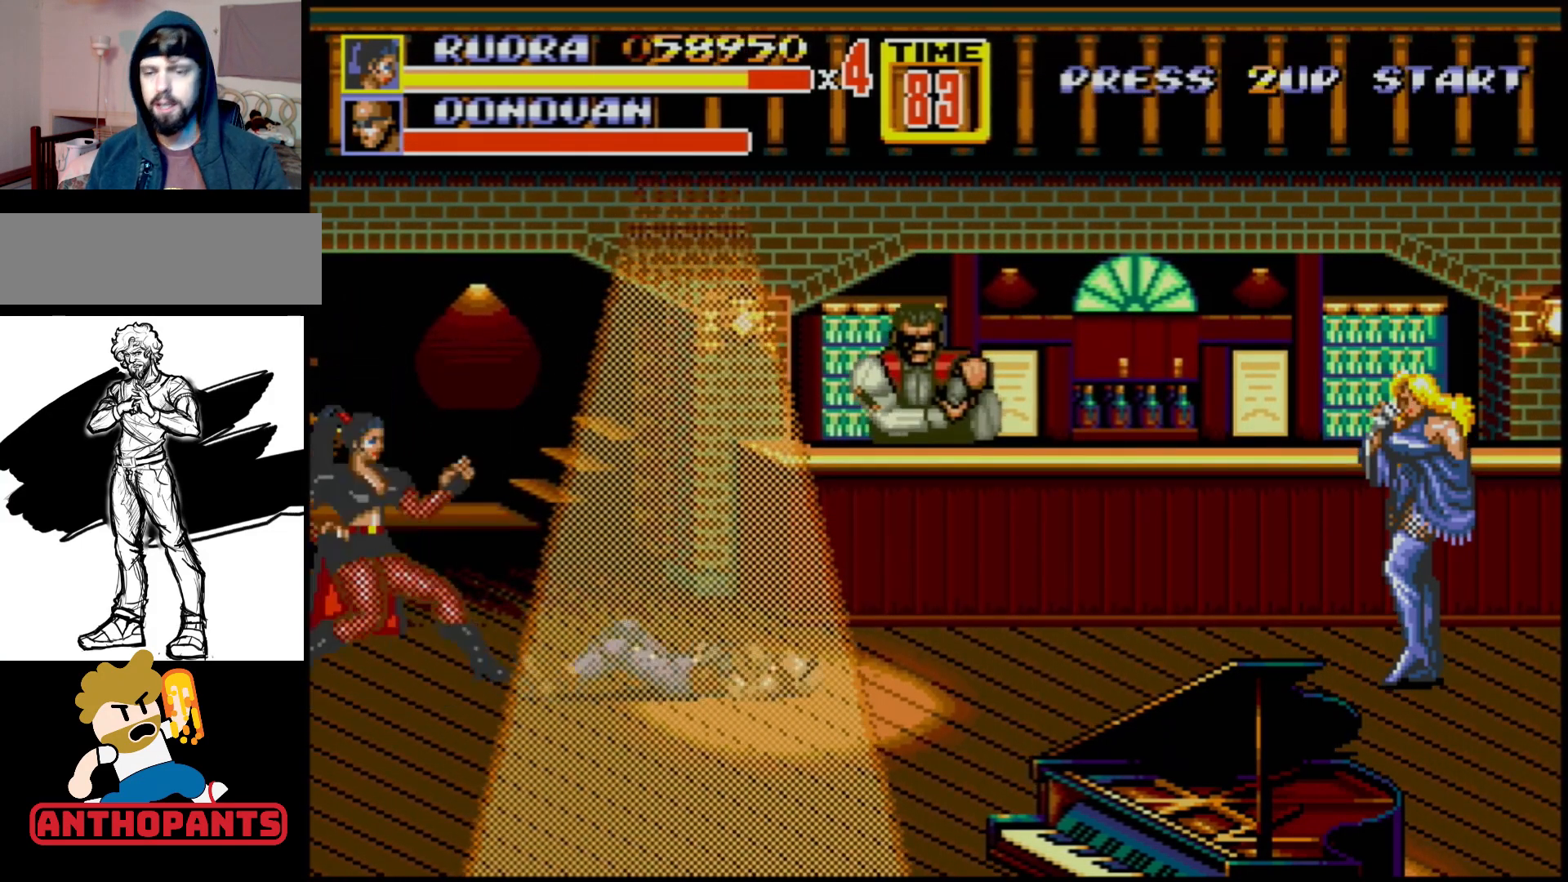
{"buttons": ["DPAD_RIGHT"], "events": [[350, "DPAD_UP", "up"], [383, "DPAD_DOWN", "down"], [500, "DPAD_DOWN", "up"]]}
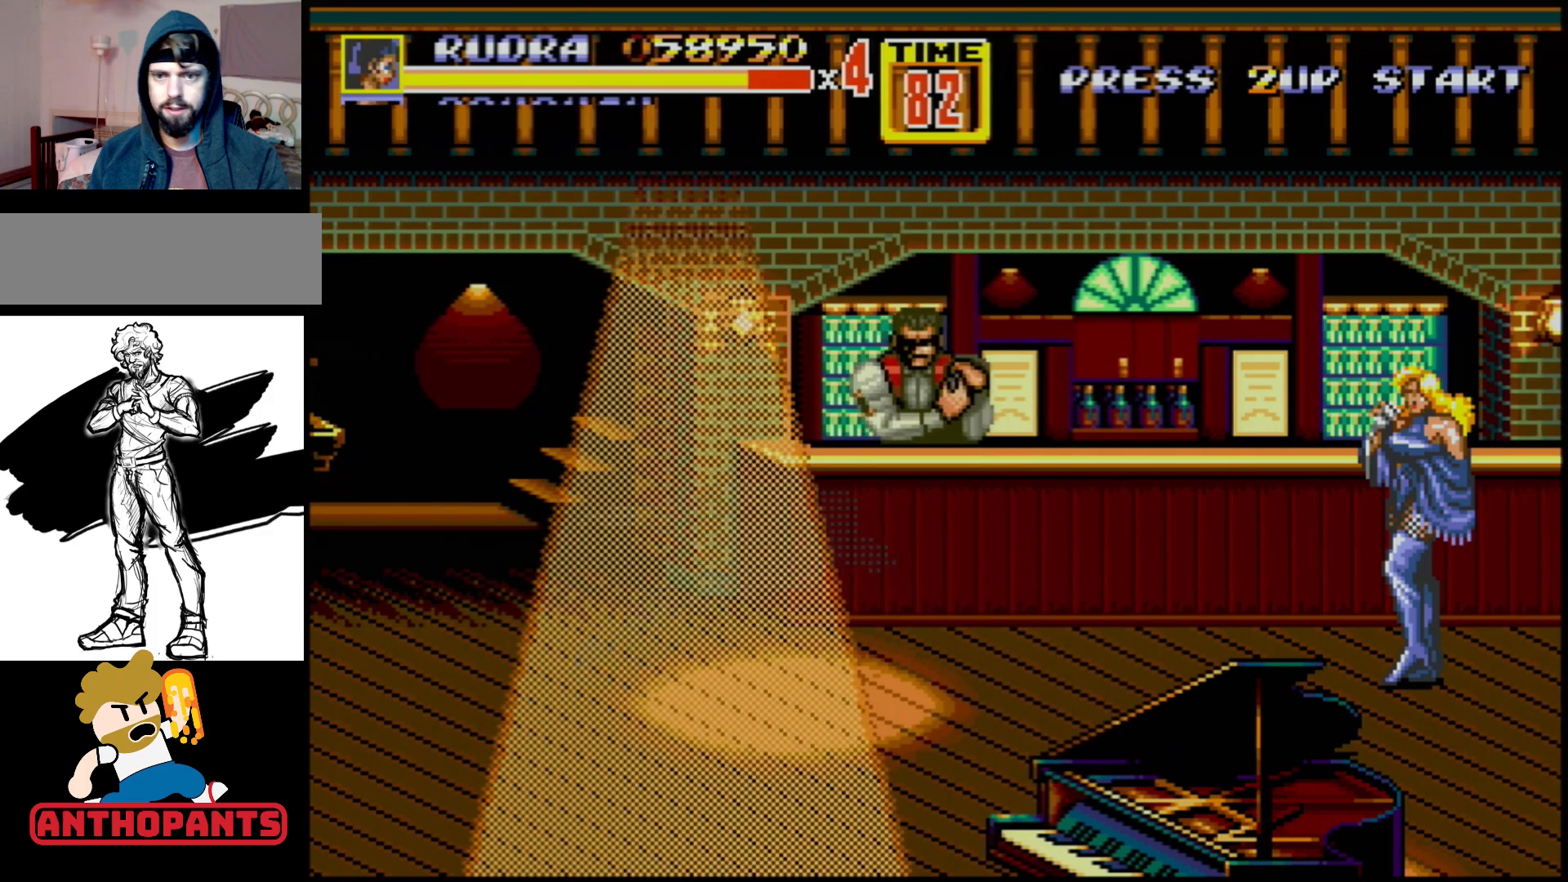
{"buttons": ["C", "DPAD_RIGHT"], "events": [[467, "C", "down"]]}
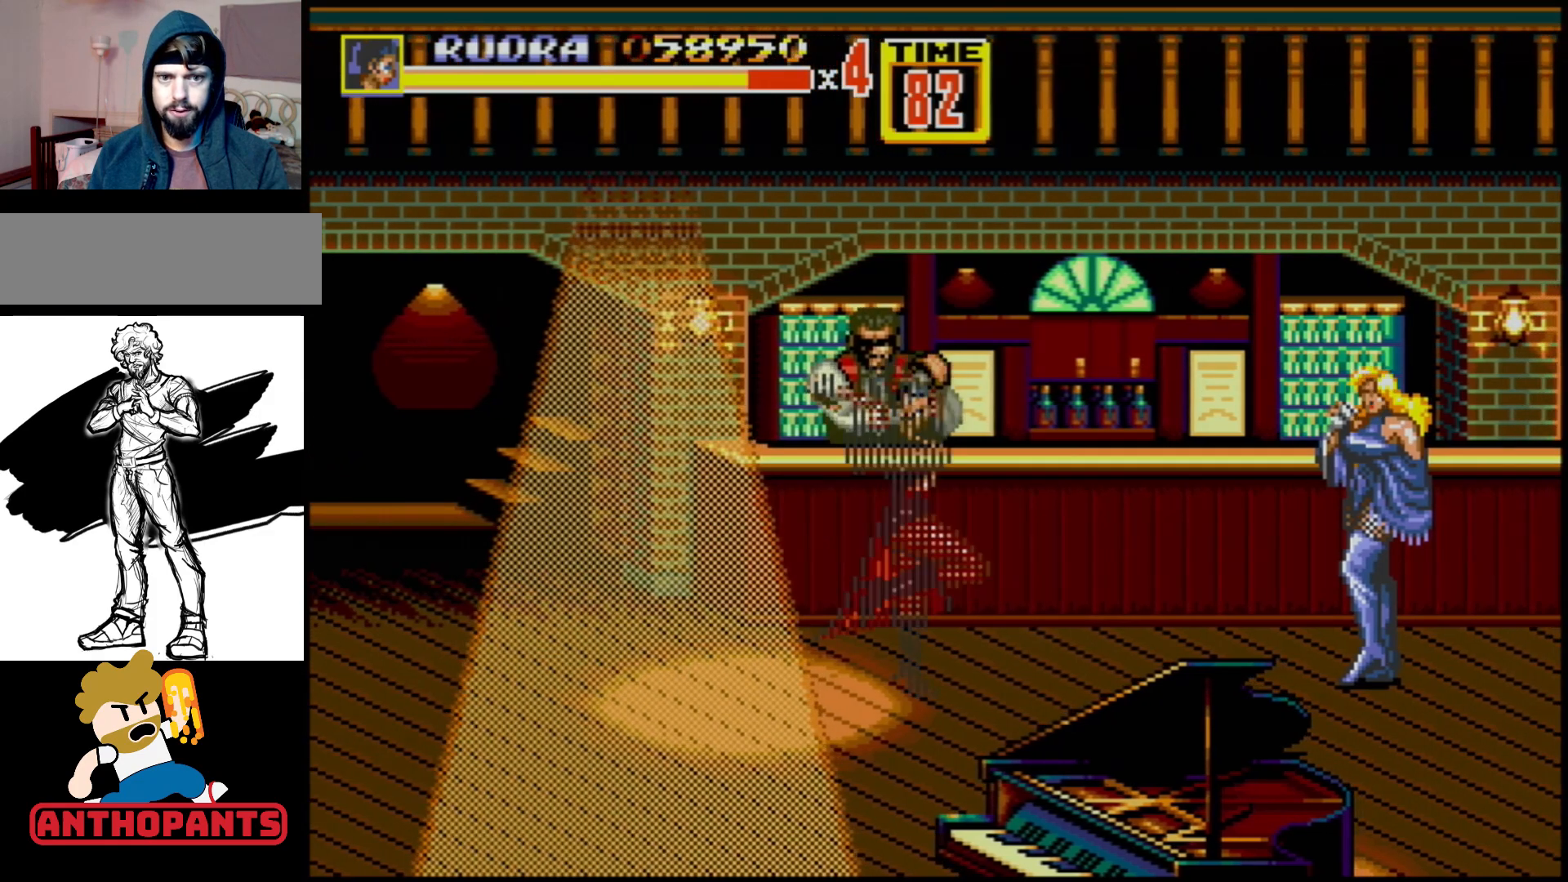
{"buttons": ["B", "DPAD_RIGHT"], "events": [[100, "C", "up"], [283, "DPAD_DOWN", "down"], [350, "B", "down"], [483, "DPAD_DOWN", "up"]]}
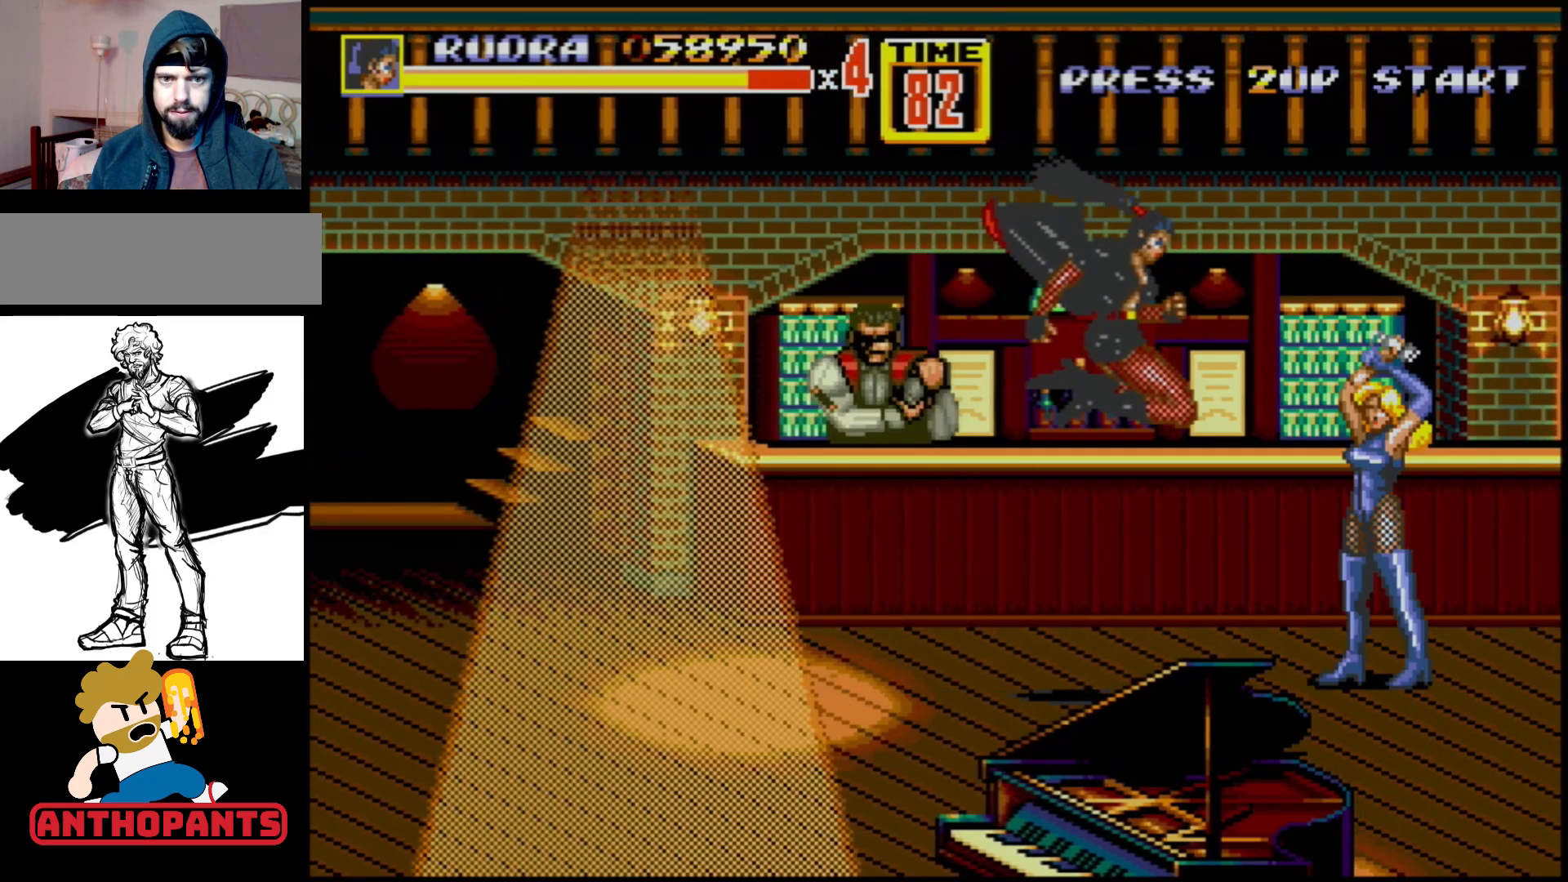
{"buttons": [], "events": [[17, "B", "up"], [400, "DPAD_RIGHT", "up"]]}
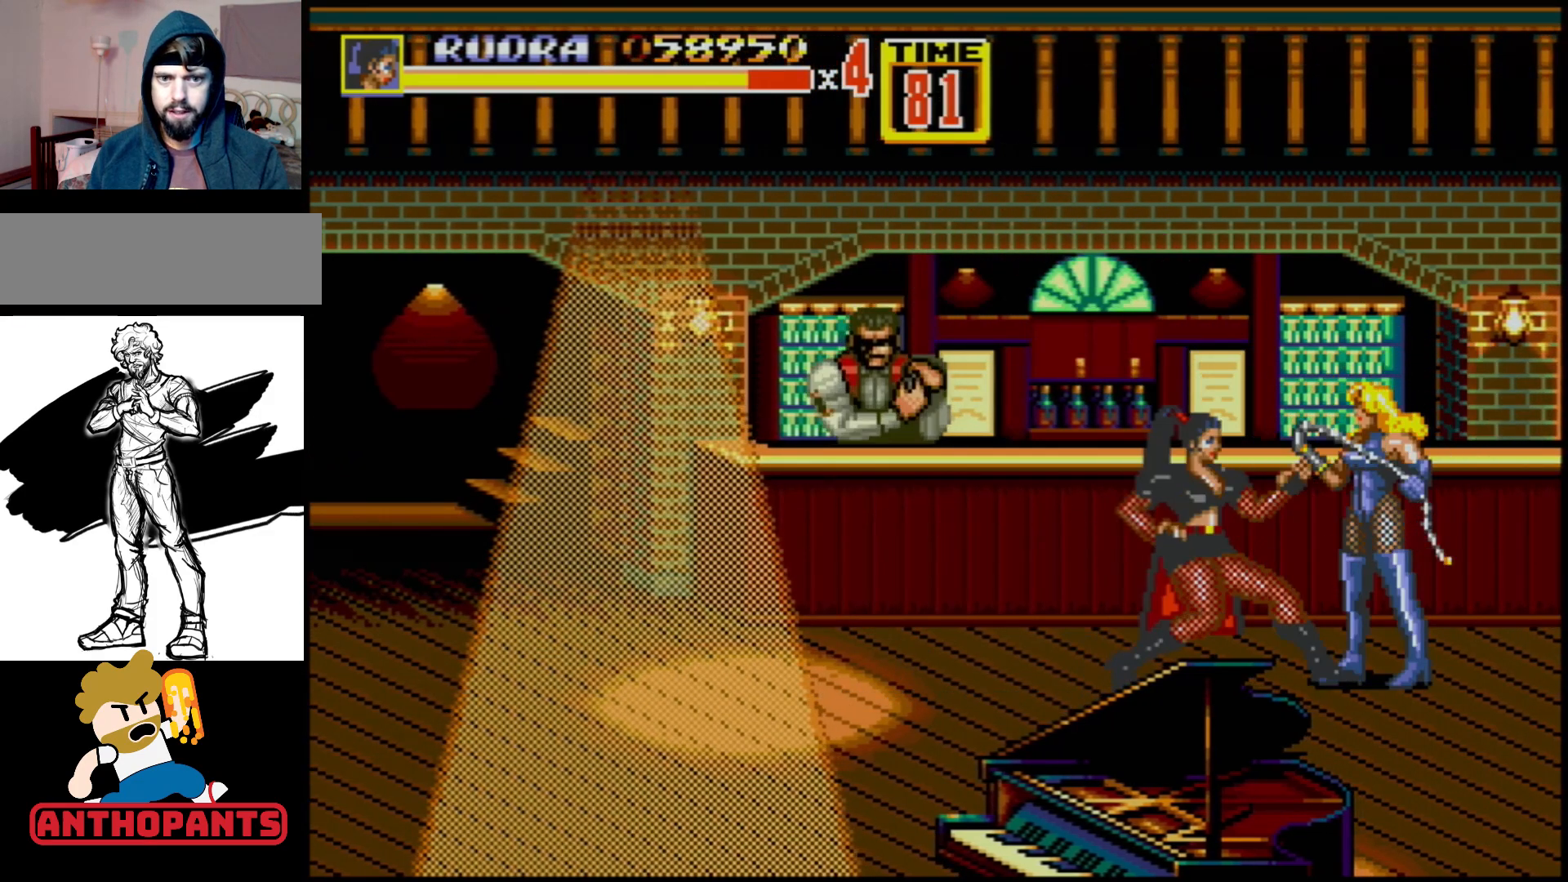
{"buttons": ["B"], "events": [[233, "B", "down"], [300, "B", "up"], [367, "B", "down"], [417, "B", "up"], [483, "B", "down"]]}
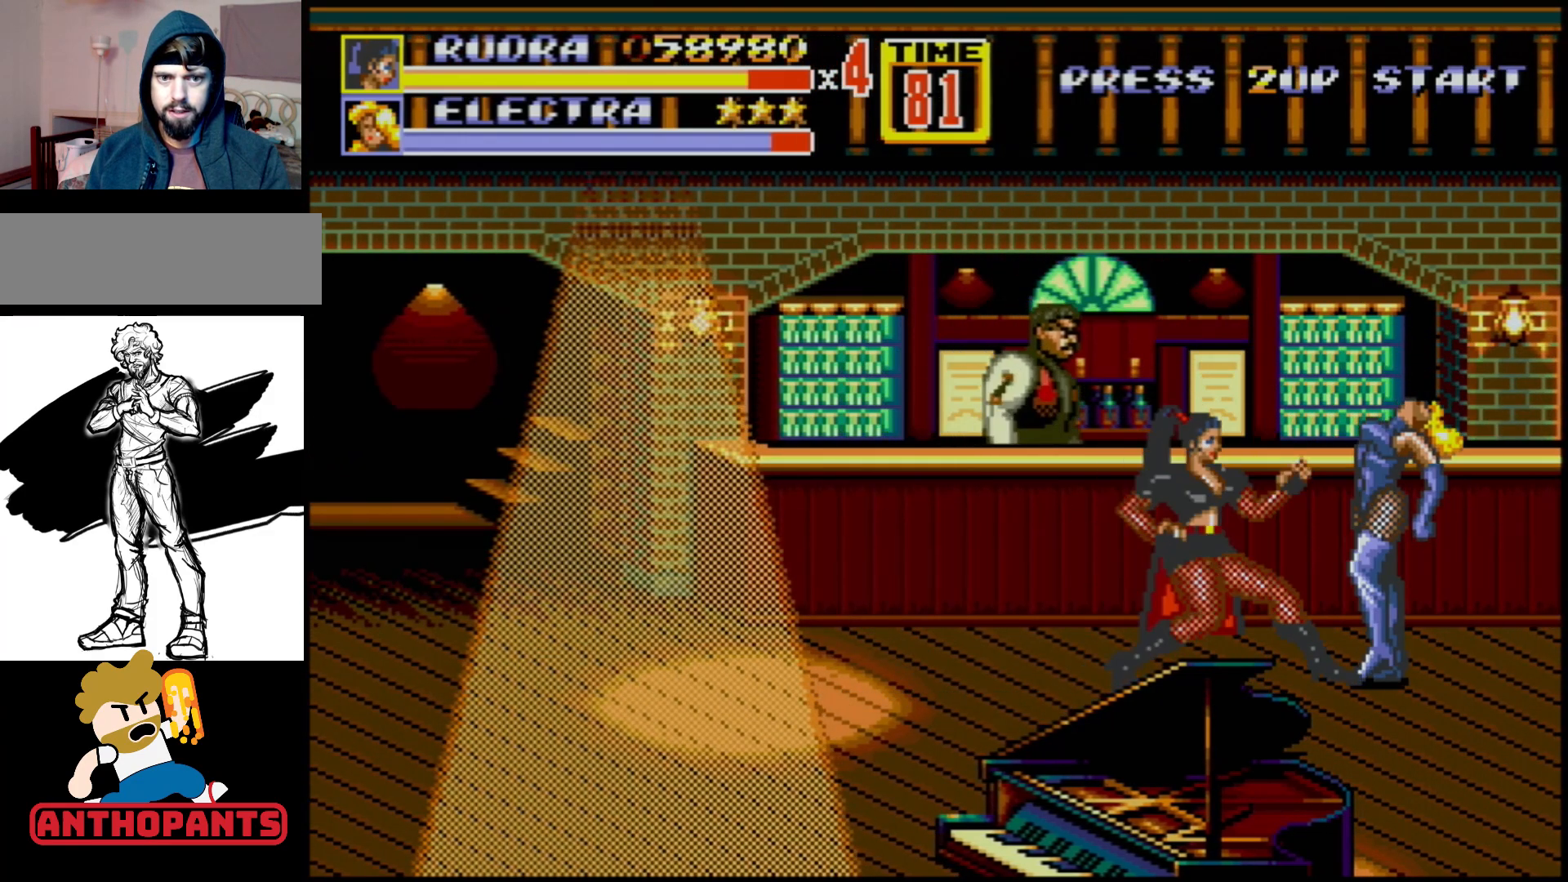
{"buttons": [], "events": [[33, "B", "up"], [133, "B", "down"], [200, "B", "up"]]}
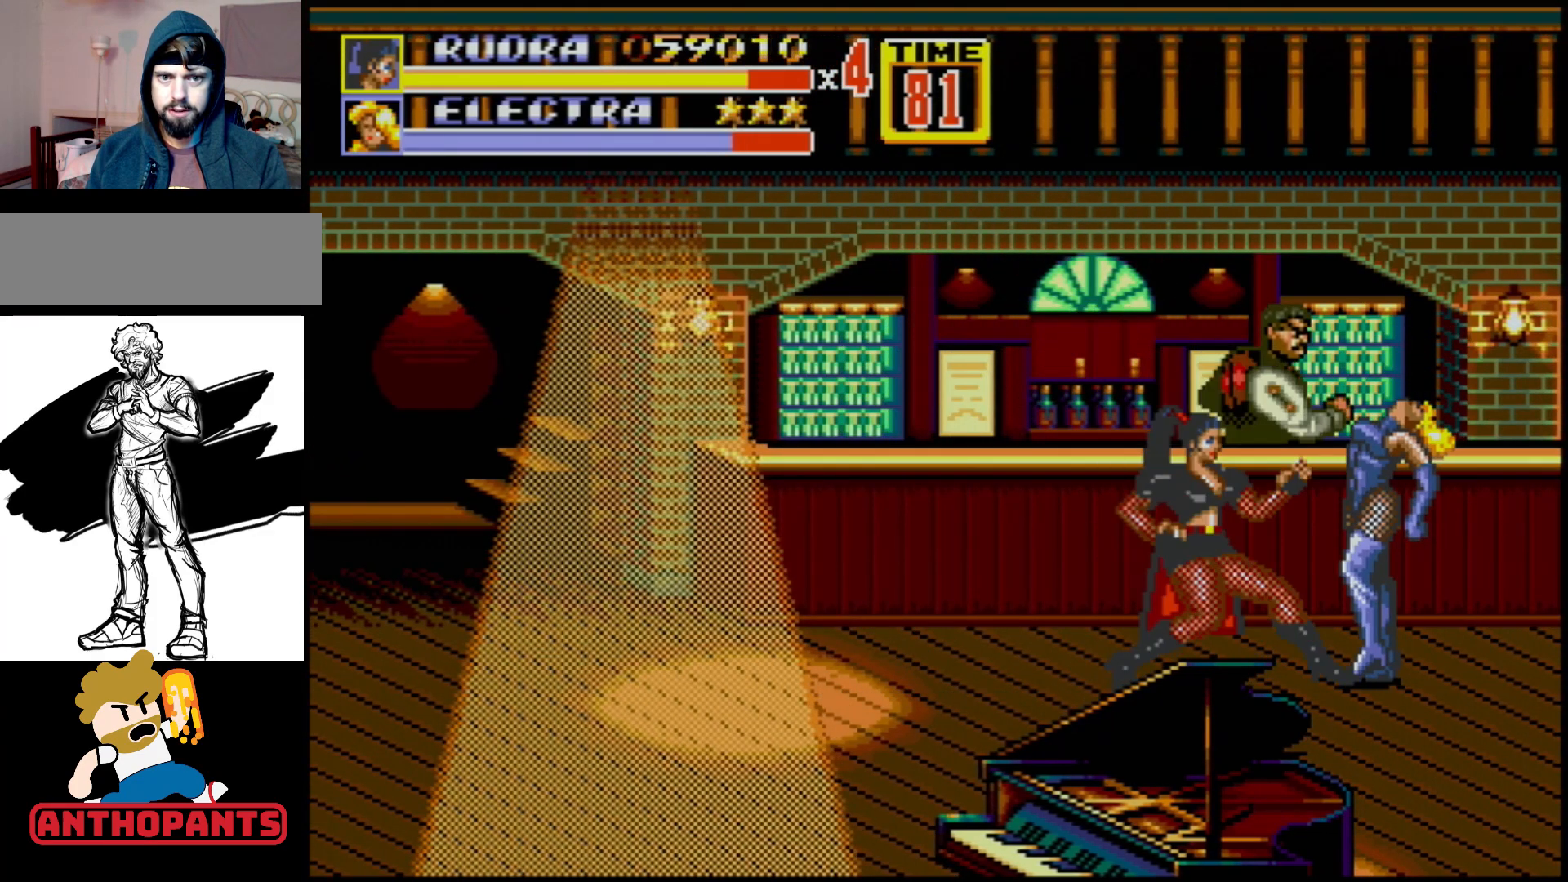
{"buttons": [], "events": [[383, "B", "down"], [483, "B", "up"]]}
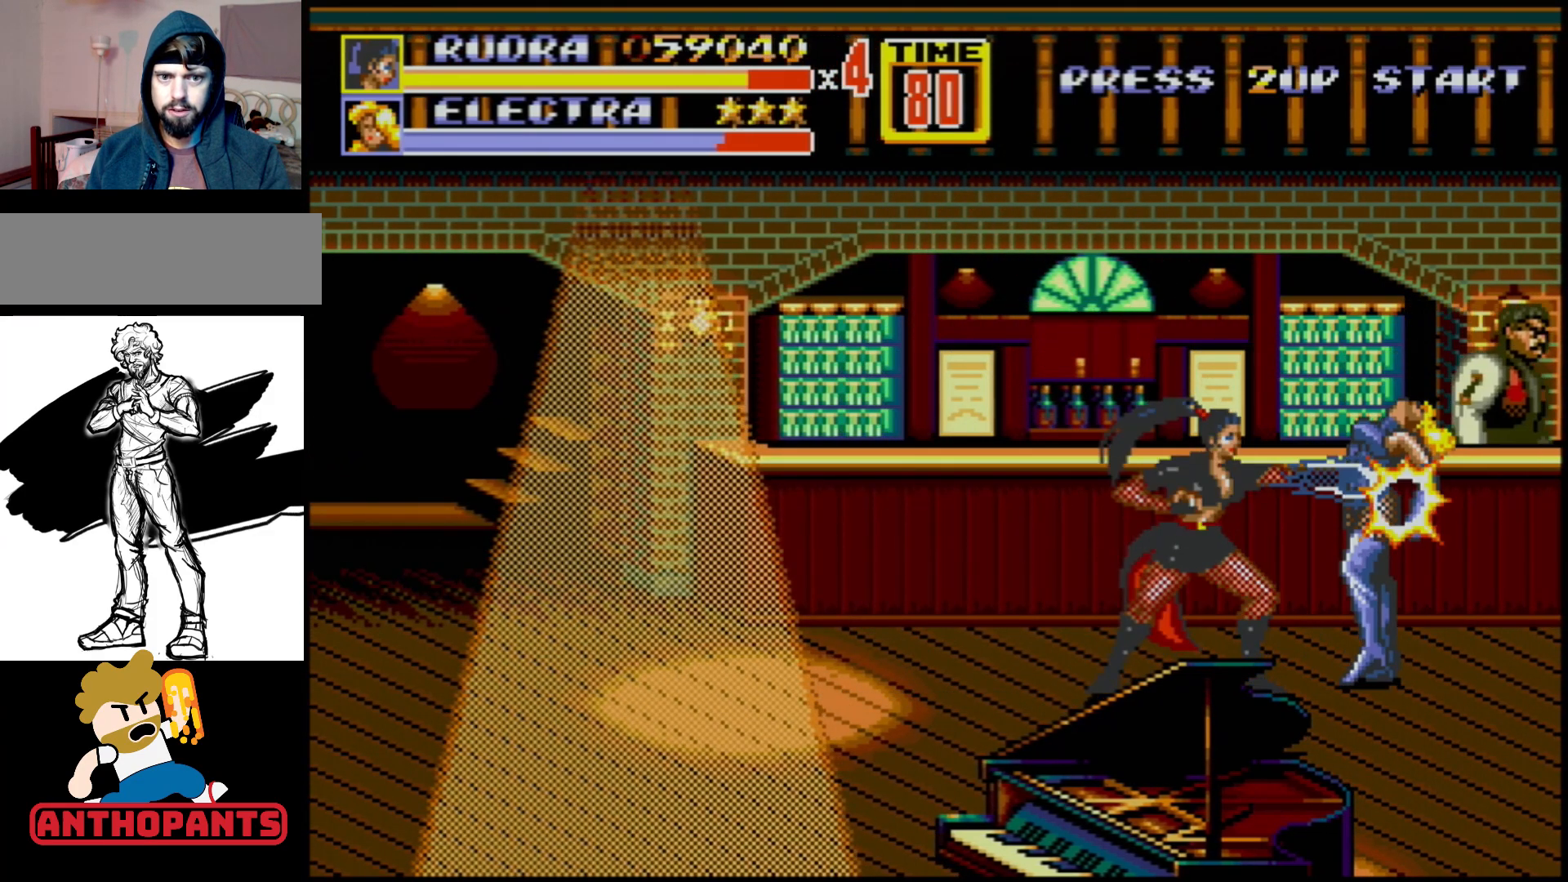
{"buttons": [], "events": [[317, "B", "down"], [433, "B", "up"]]}
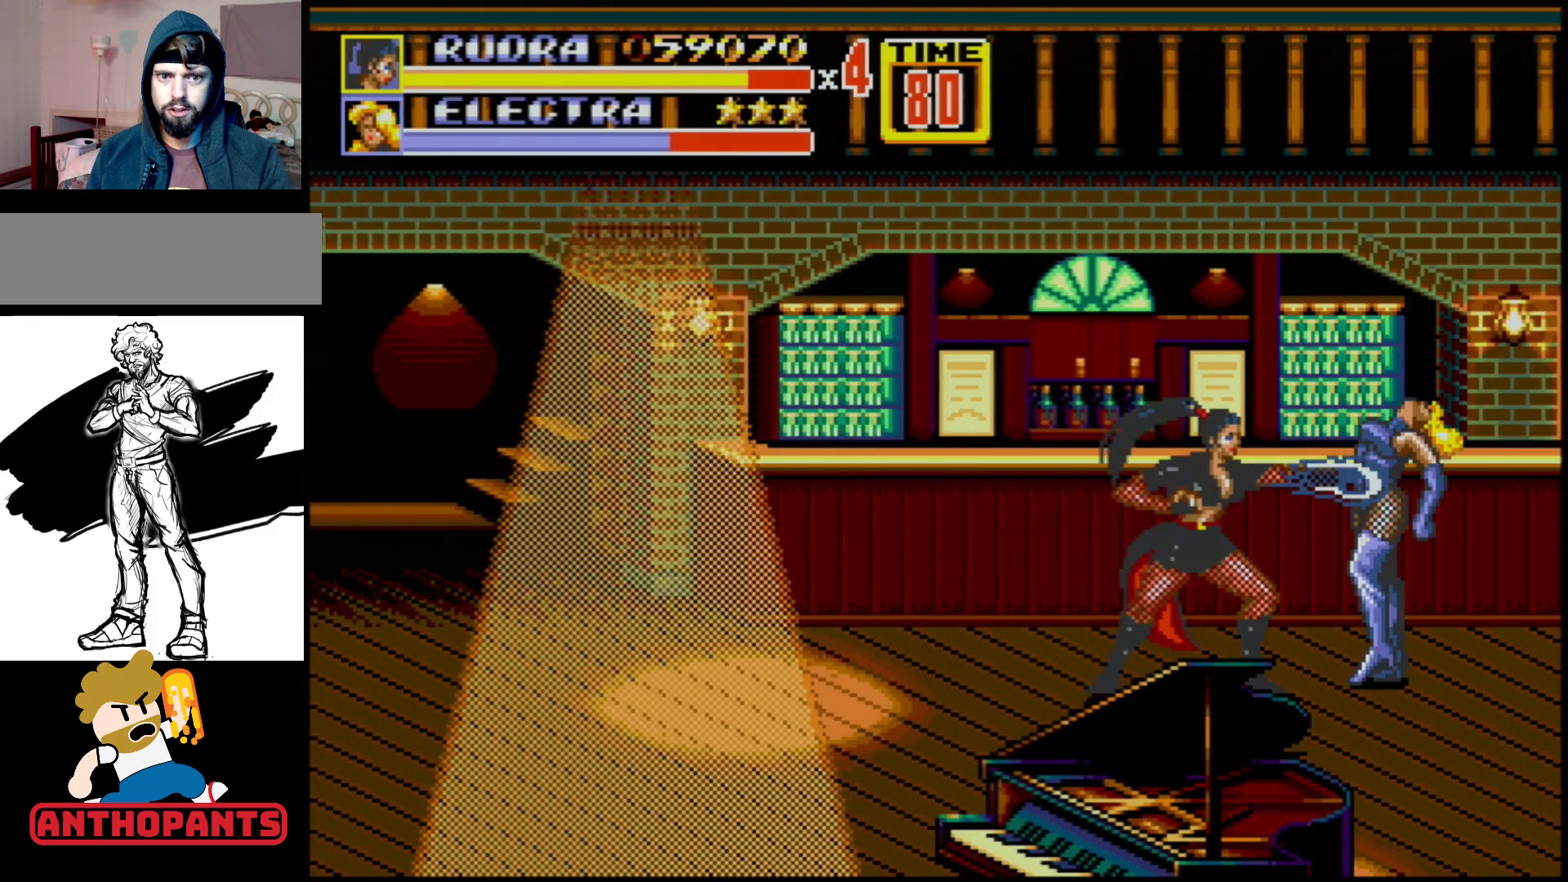
{"buttons": ["DPAD_RIGHT"], "events": [[150, "DPAD_RIGHT", "down"]]}
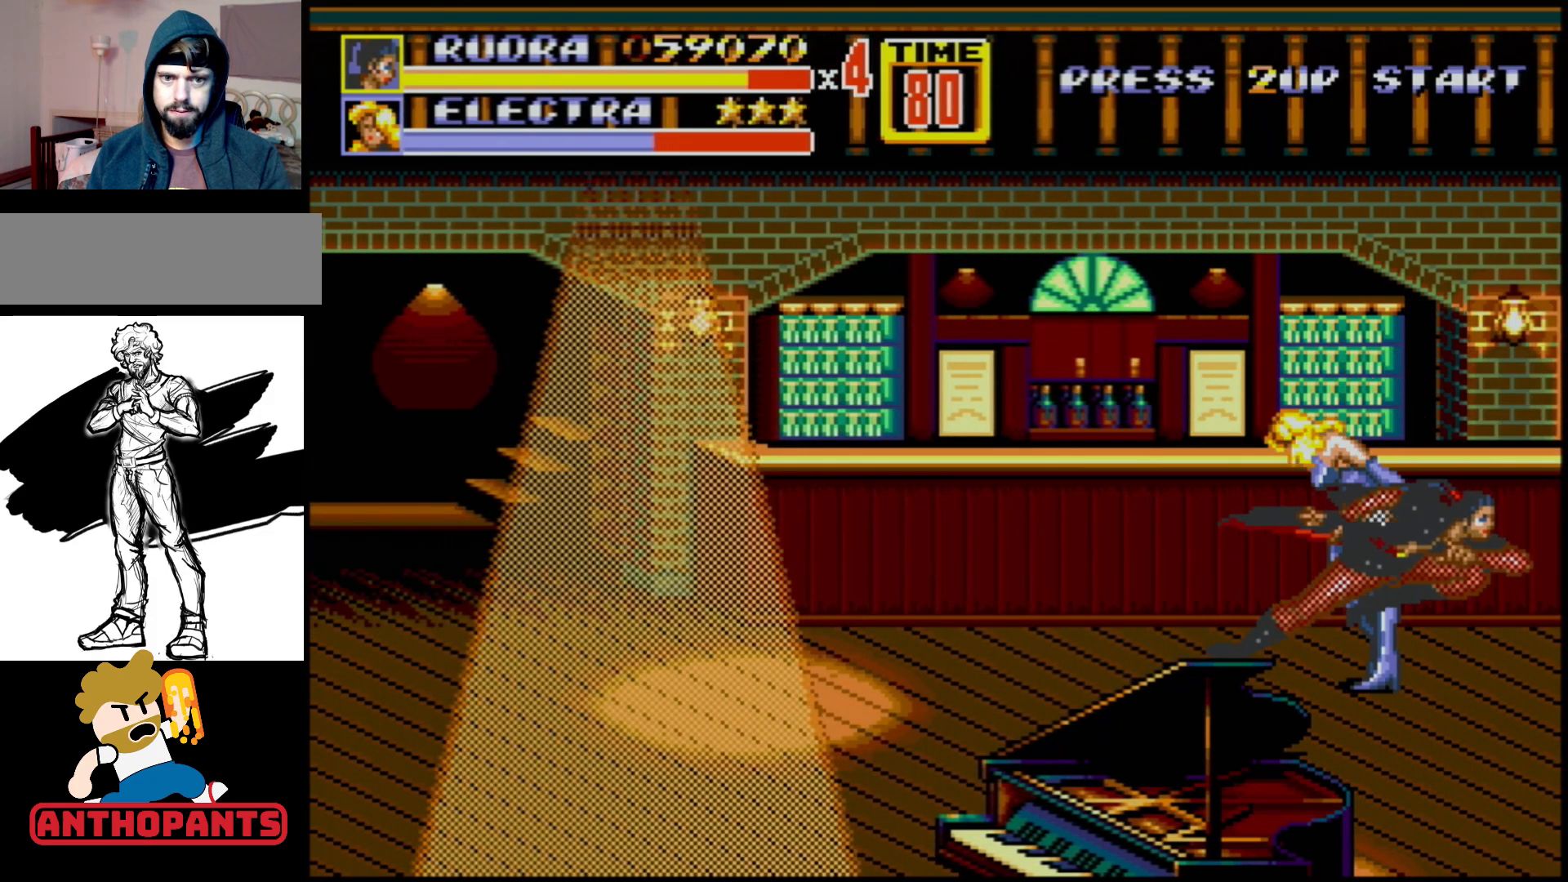
{"buttons": ["B", "DPAD_RIGHT"], "events": [[133, "B", "down"], [317, "B", "up"], [450, "B", "down"]]}
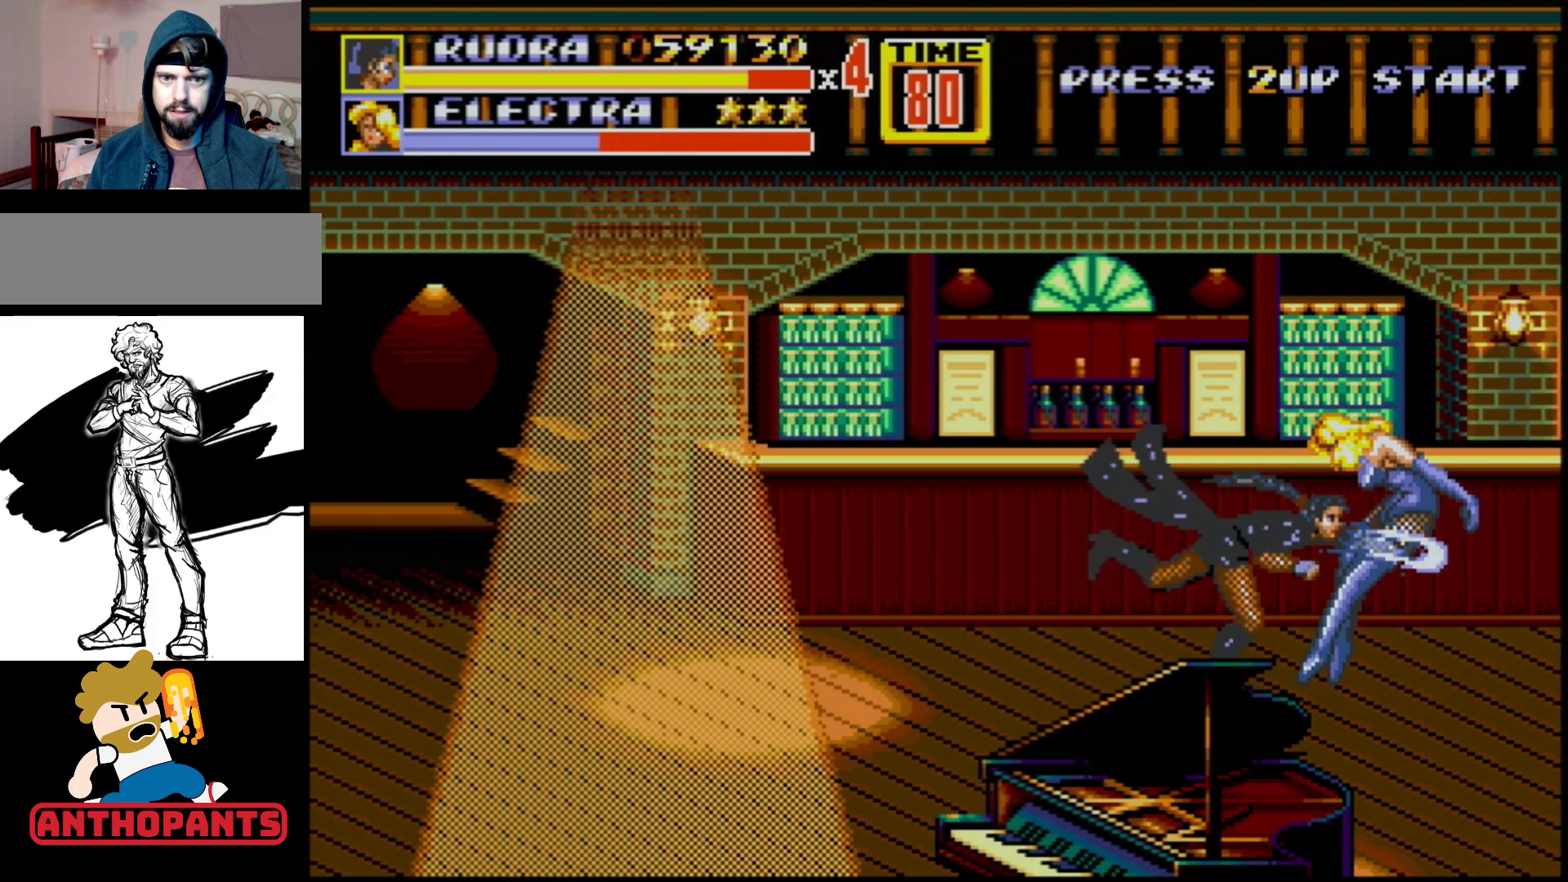
{"buttons": [], "events": [[133, "B", "up"], [233, "A", "down"], [267, "A", "up"], [467, "DPAD_RIGHT", "up"]]}
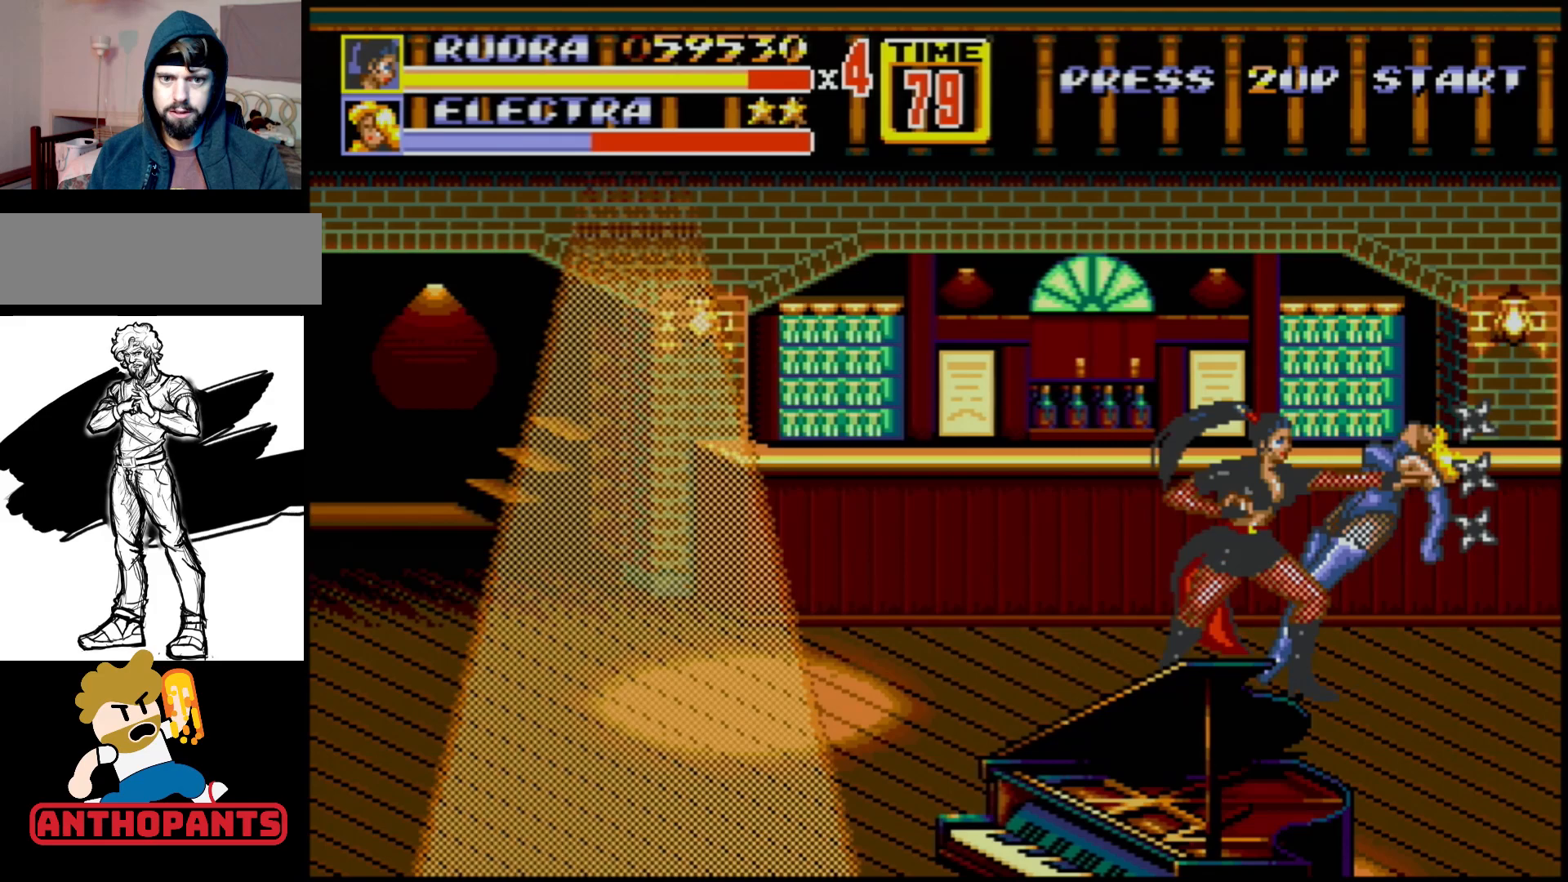
{"buttons": [], "events": []}
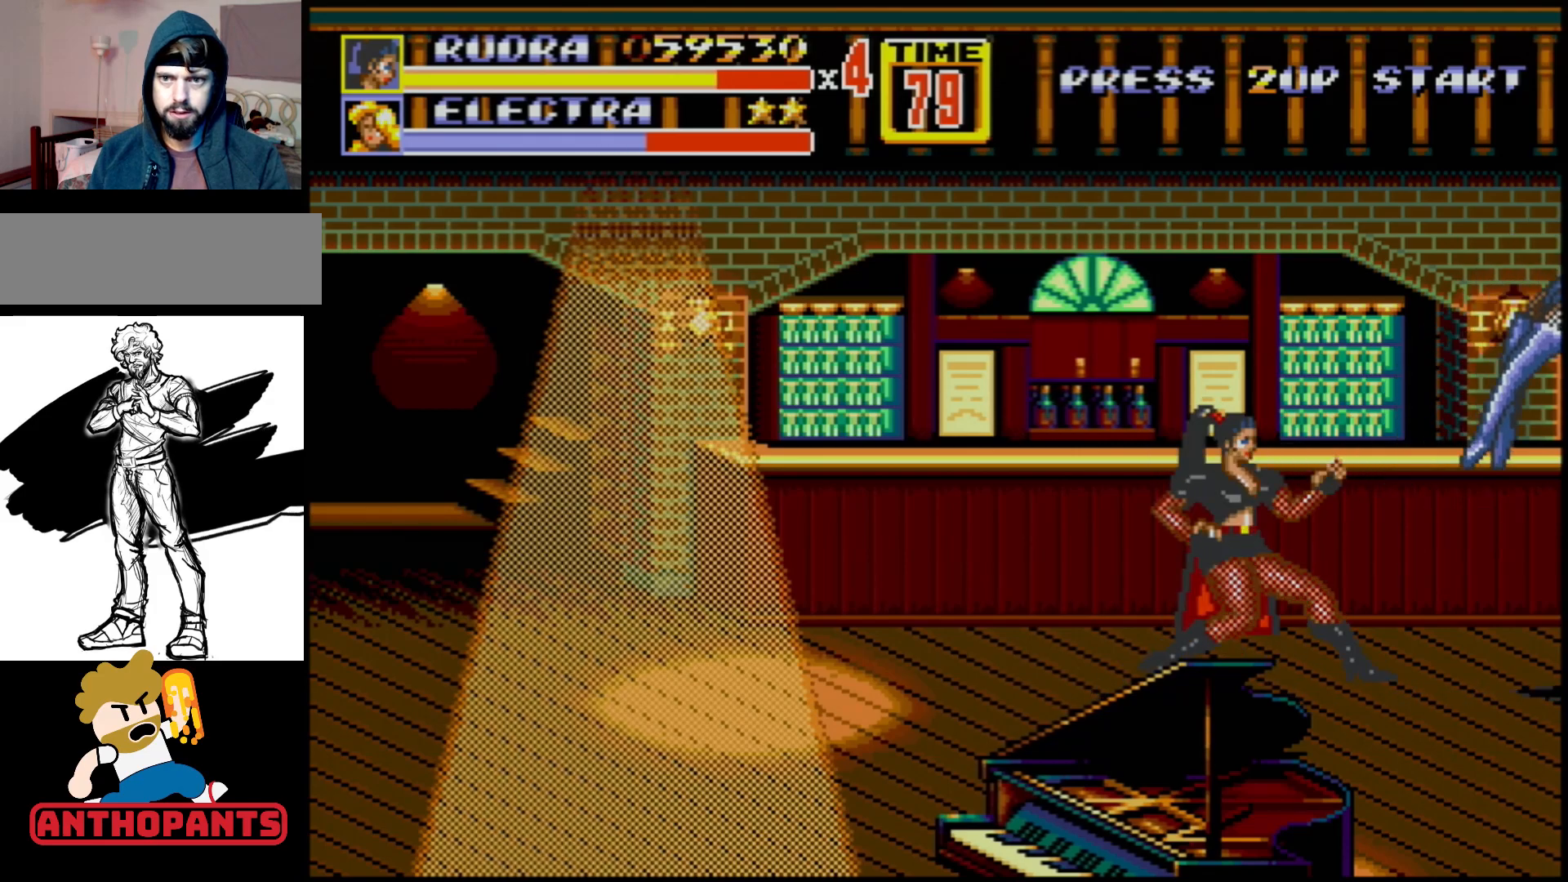
{"buttons": ["DPAD_LEFT"], "events": [[133, "DPAD_LEFT", "down"], [217, "DPAD_LEFT", "up"], [233, "DPAD_LEFT", "down"]]}
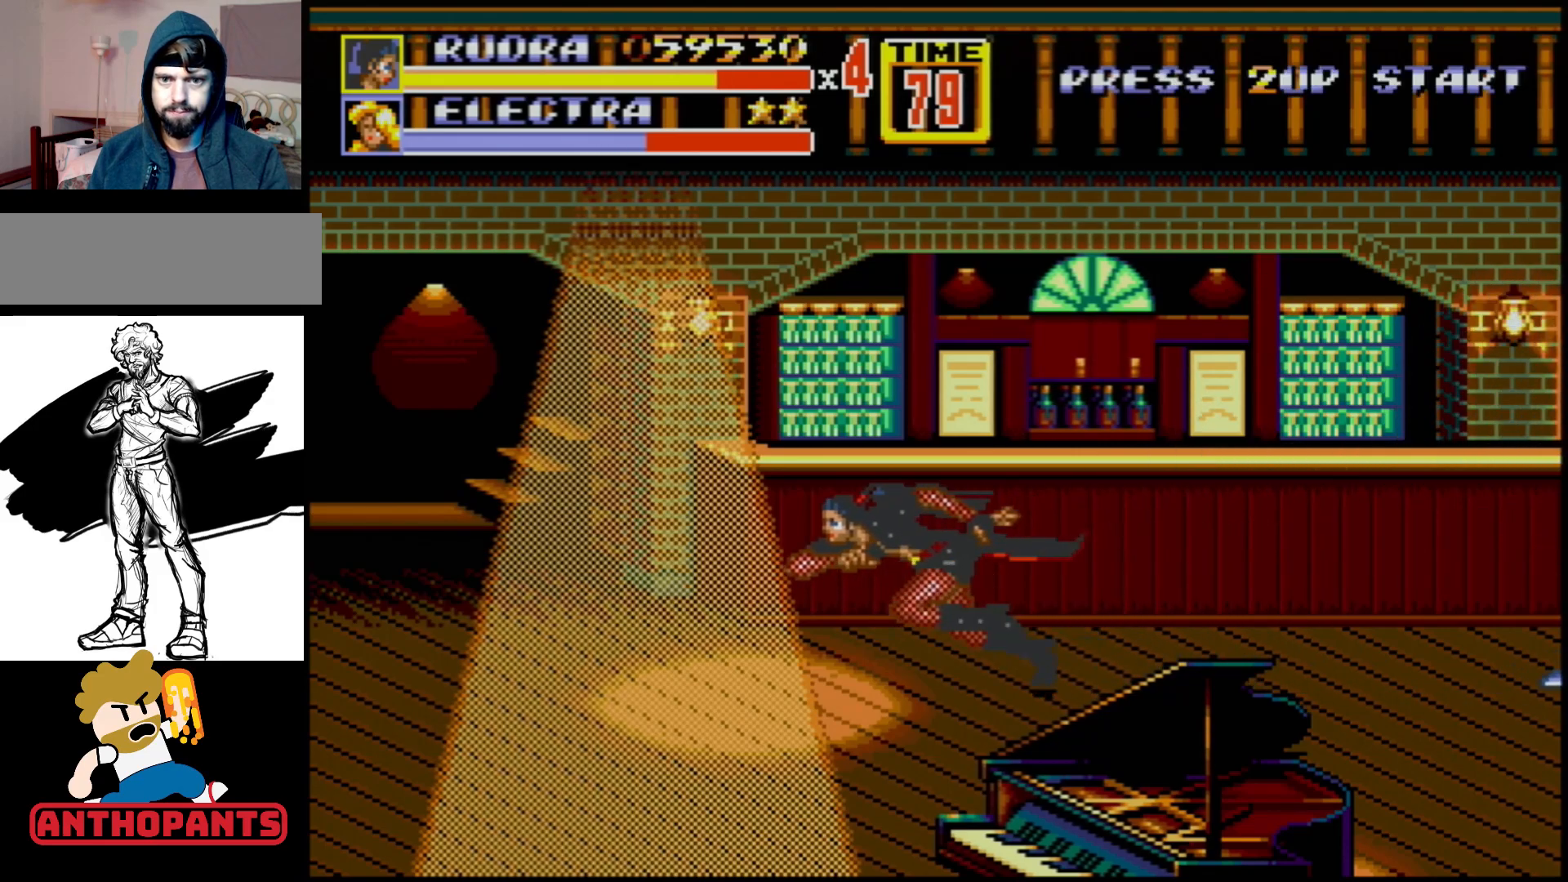
{"buttons": ["DPAD_LEFT"], "events": []}
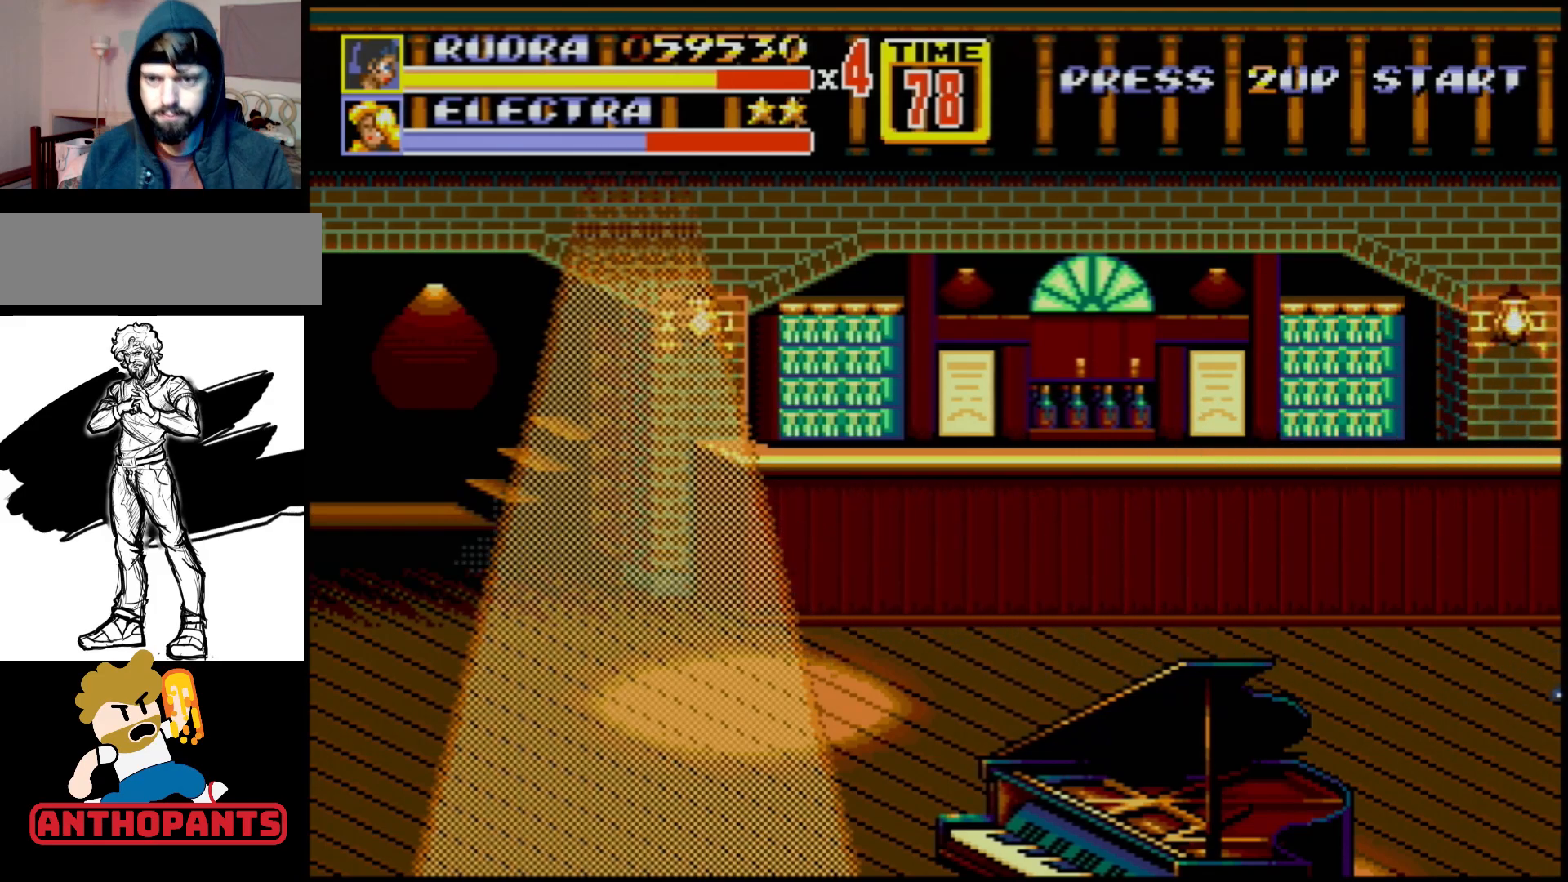
{"buttons": [], "events": [[100, "DPAD_LEFT", "up"], [217, "DPAD_RIGHT", "down"], [367, "DPAD_RIGHT", "up"]]}
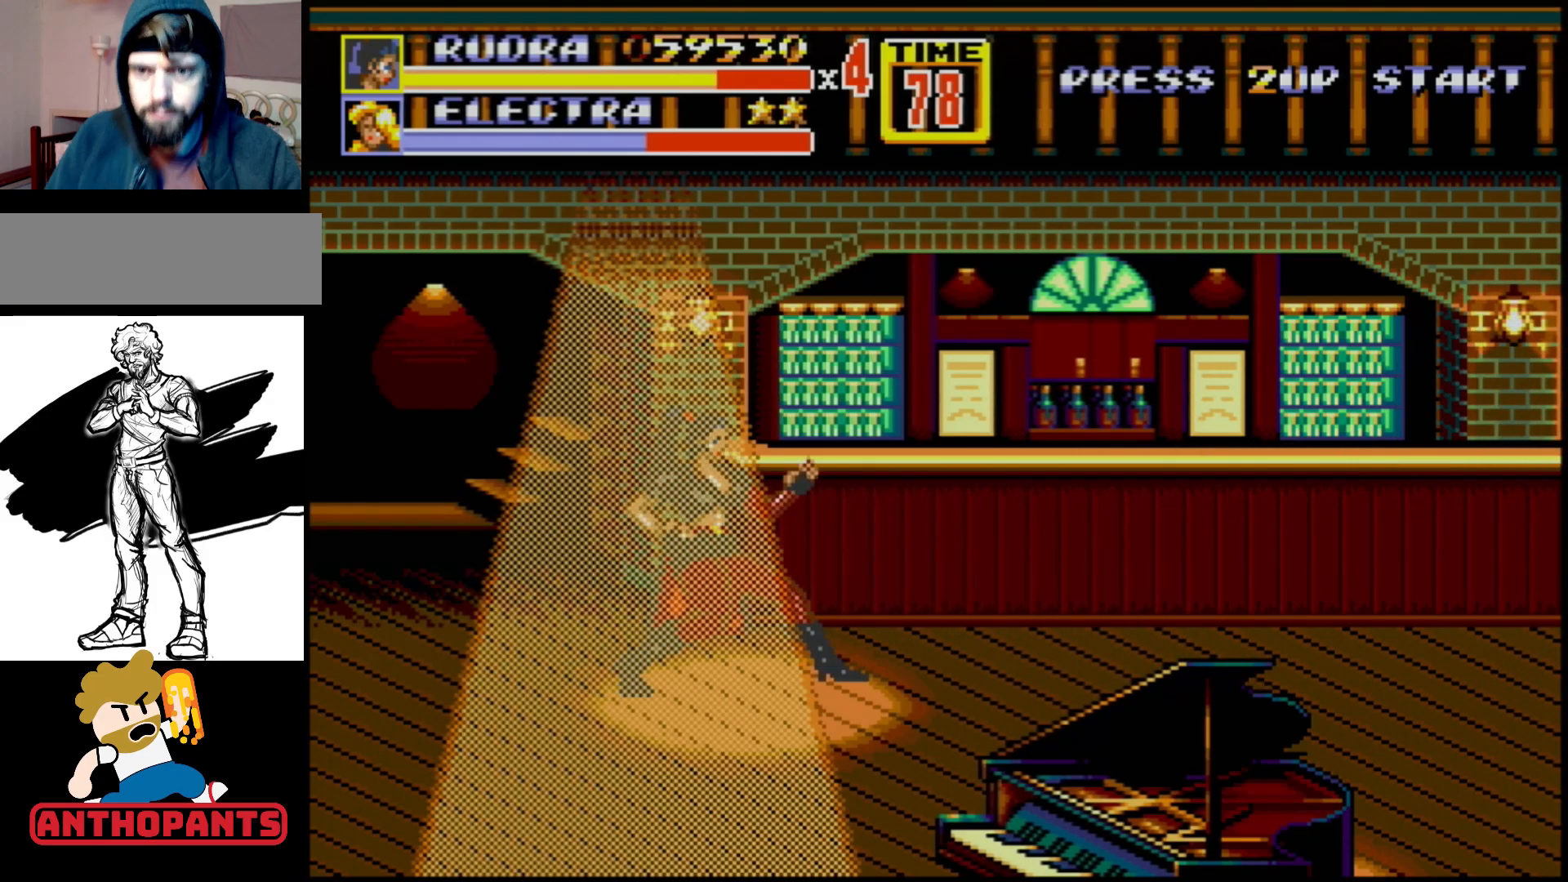
{"buttons": [], "events": [[67, "DPAD_LEFT", "down"], [467, "DPAD_LEFT", "up"]]}
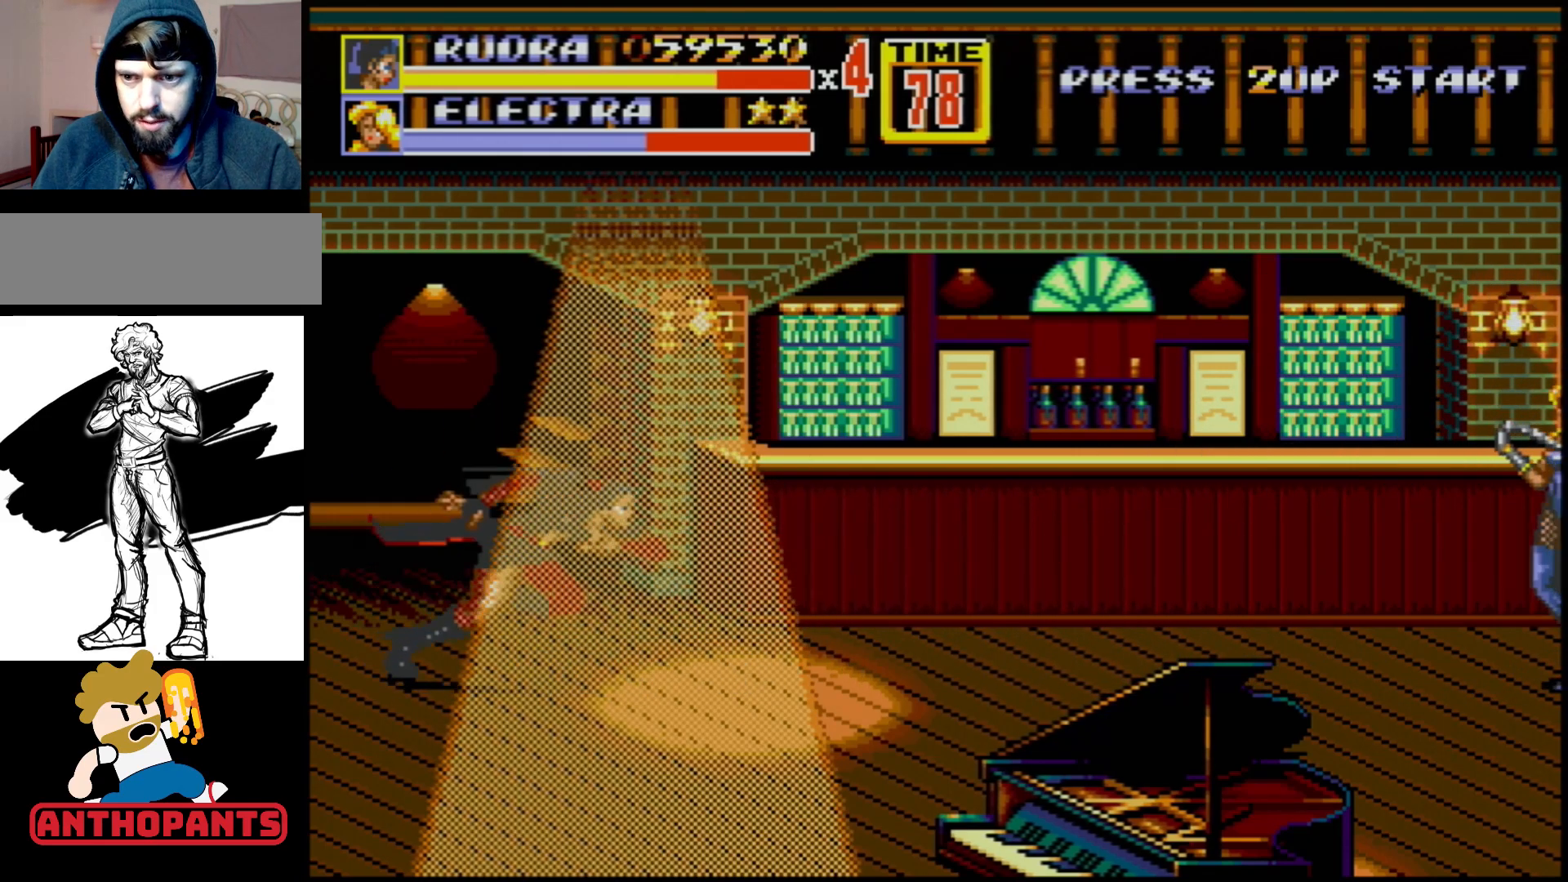
{"buttons": [], "events": [[17, "DPAD_RIGHT", "down"], [67, "DPAD_UP", "down"], [83, "DPAD_UP", "up"], [183, "DPAD_RIGHT", "up"]]}
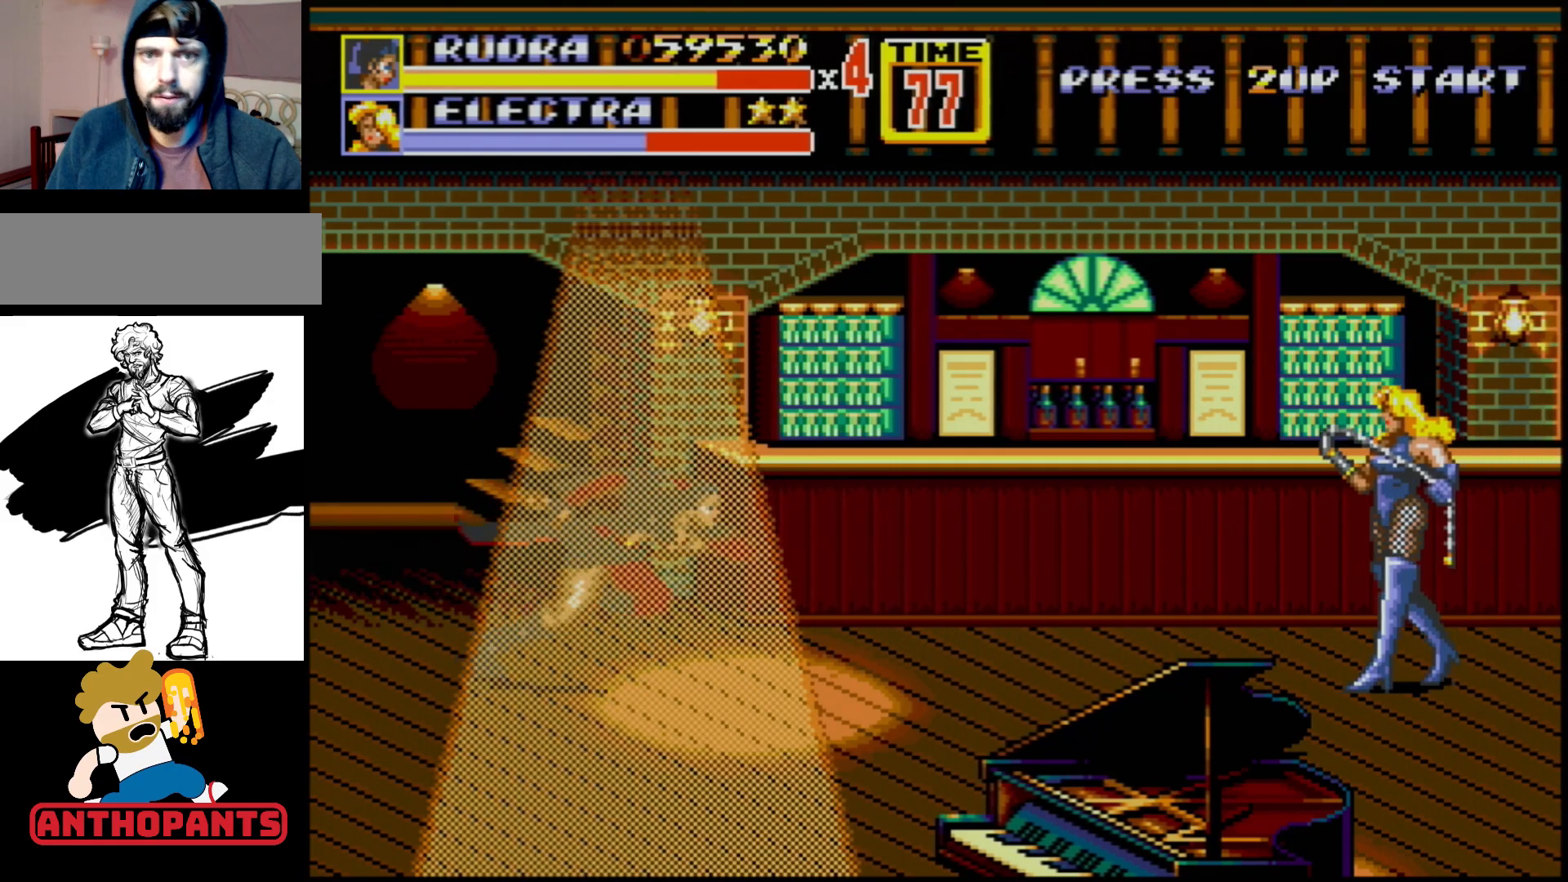
{"buttons": ["DPAD_RIGHT"], "events": [[50, "DPAD_RIGHT", "down"], [267, "C", "down"], [433, "C", "up"]]}
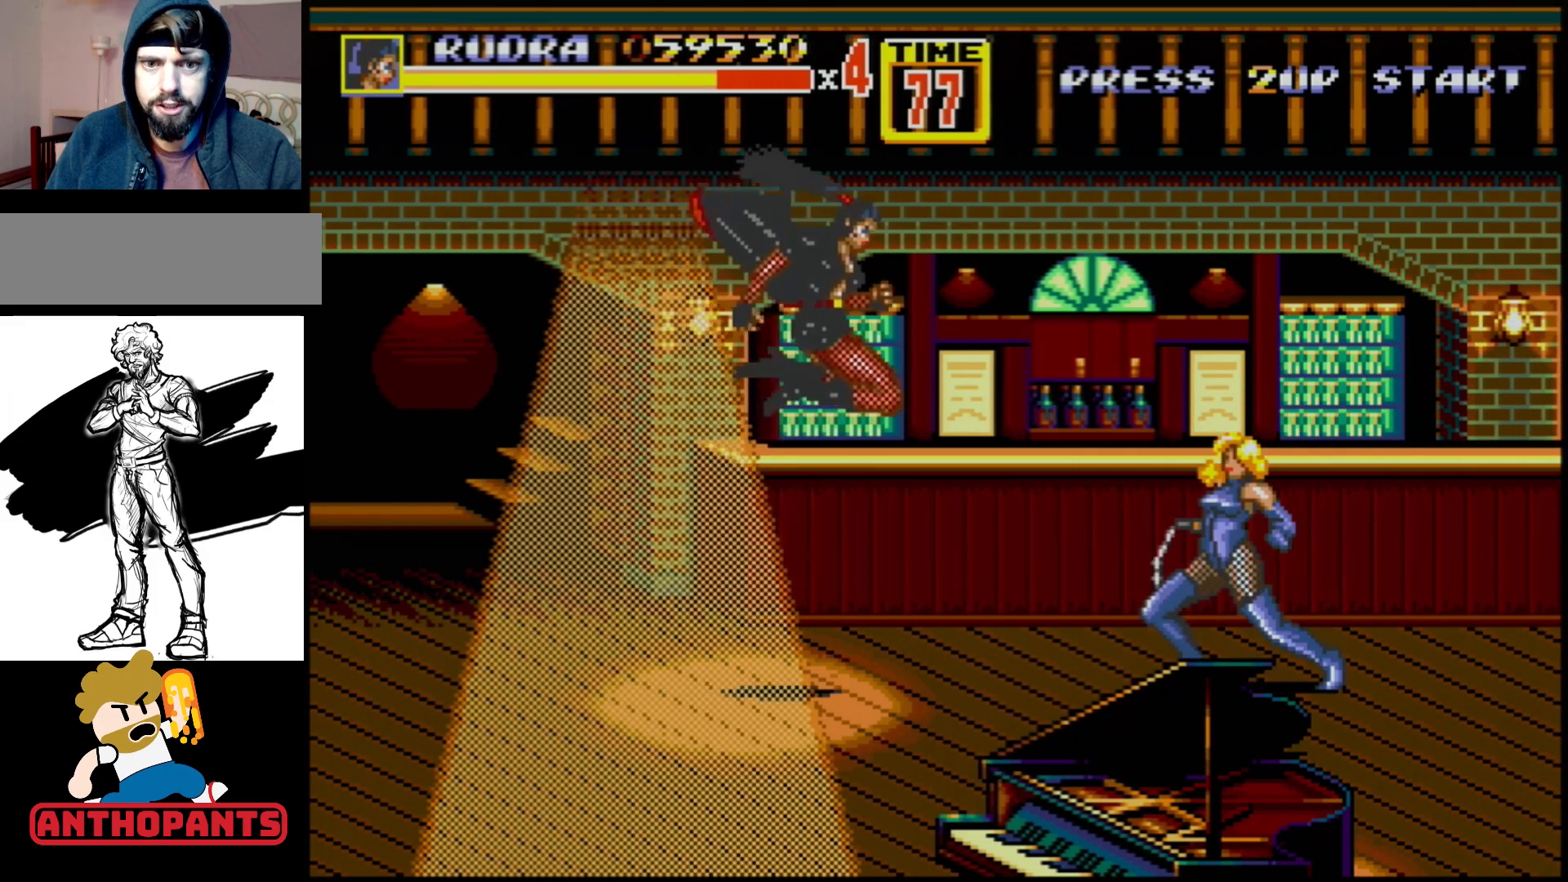
{"buttons": ["DPAD_RIGHT"], "events": [[17, "DPAD_DOWN", "down"], [67, "B", "down"], [383, "DPAD_DOWN", "up"], [483, "B", "up"]]}
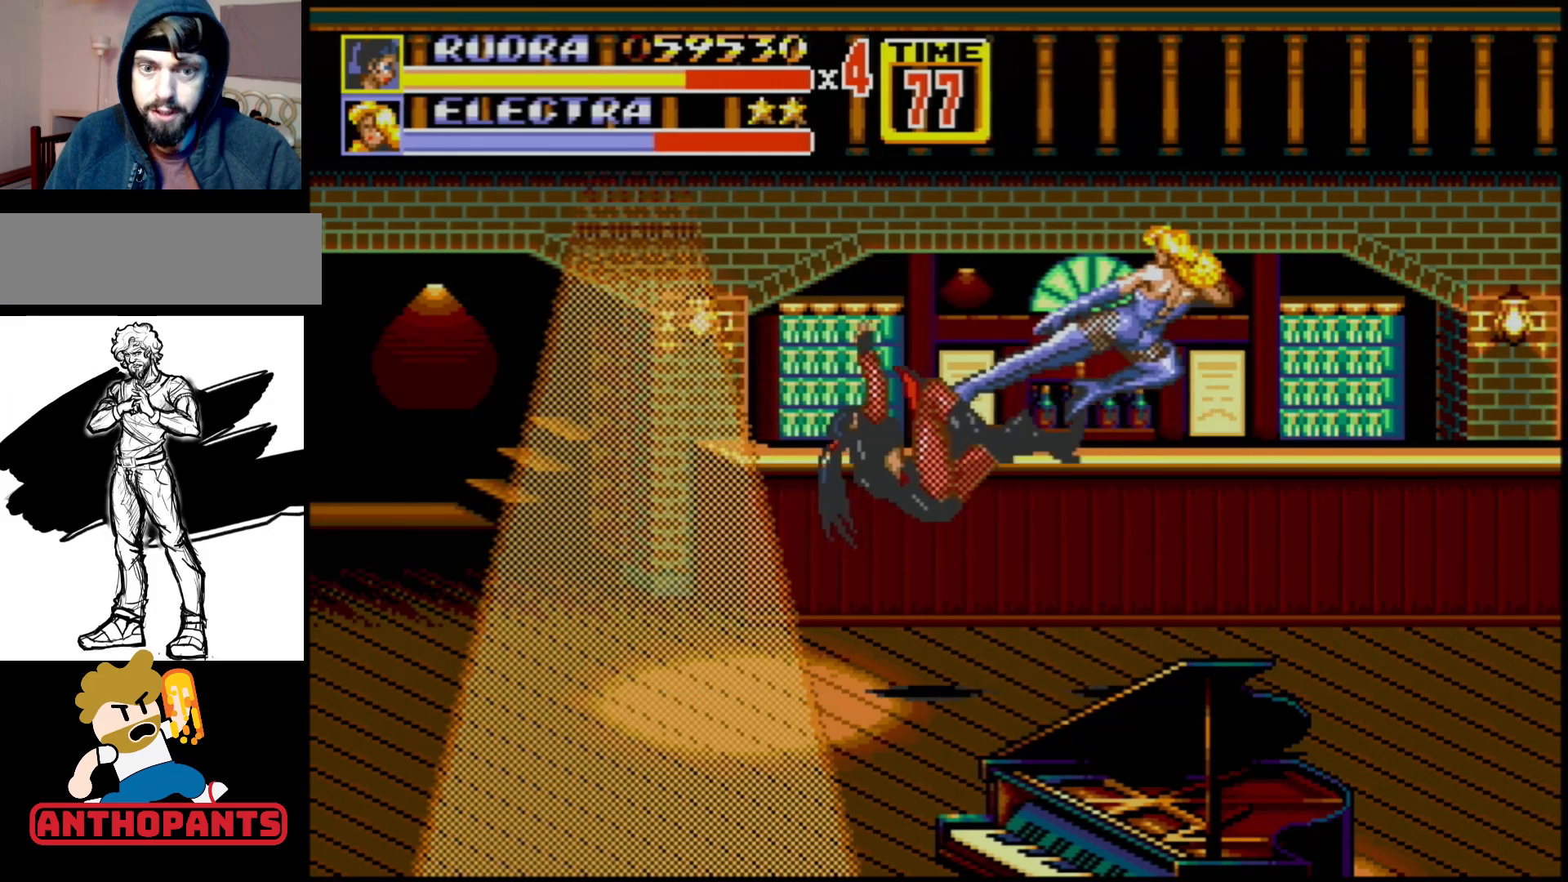
{"buttons": [], "events": [[33, "DPAD_RIGHT", "up"]]}
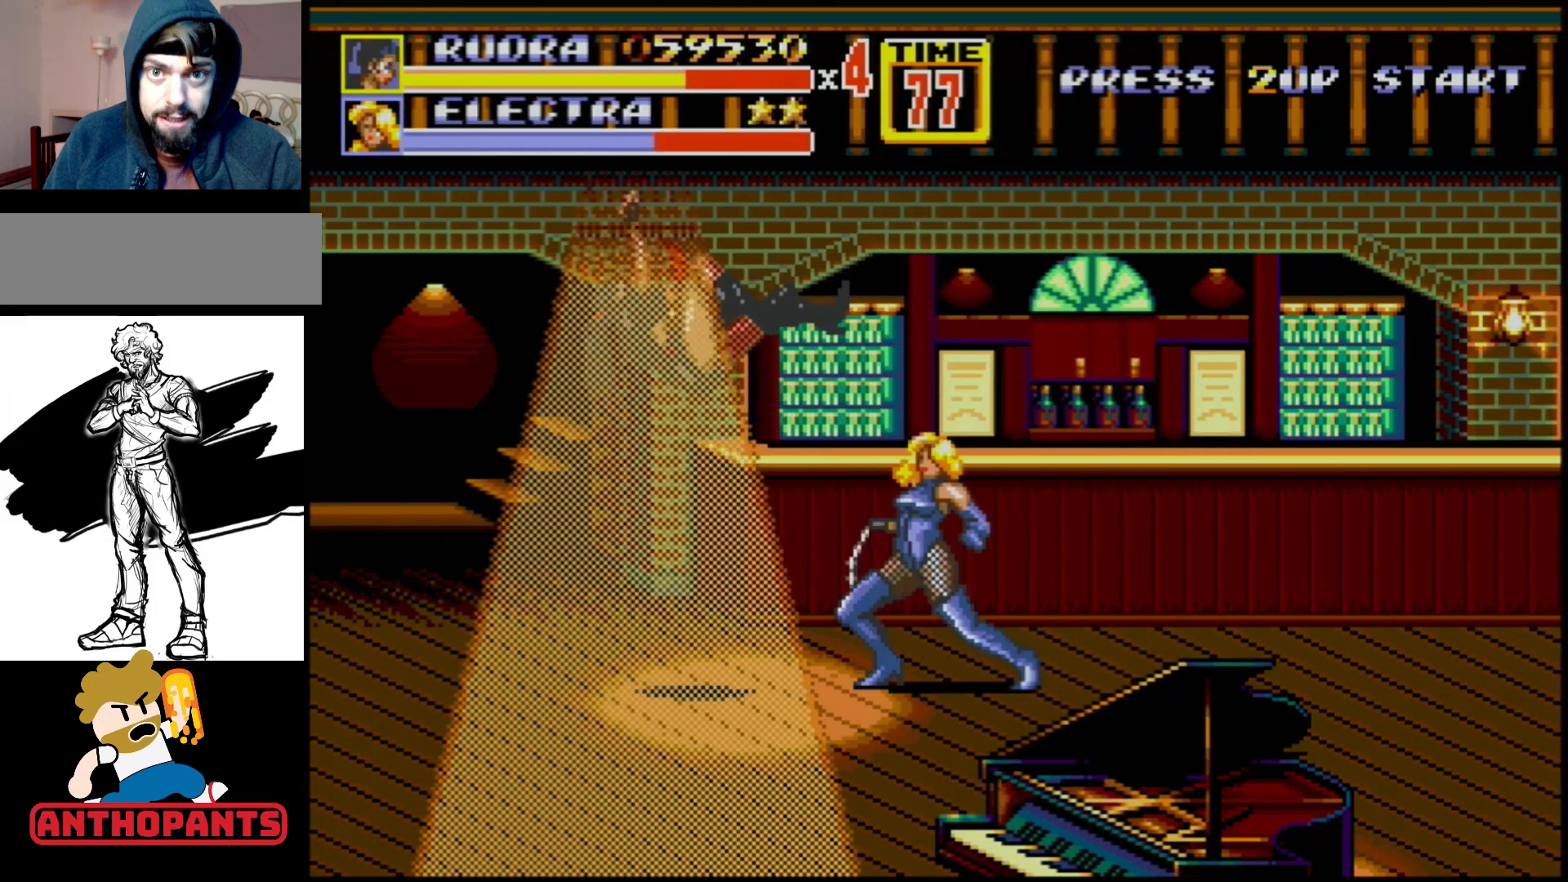
{"buttons": ["DPAD_RIGHT"], "events": [[17, "C", "down"], [150, "C", "up"], [383, "DPAD_RIGHT", "down"]]}
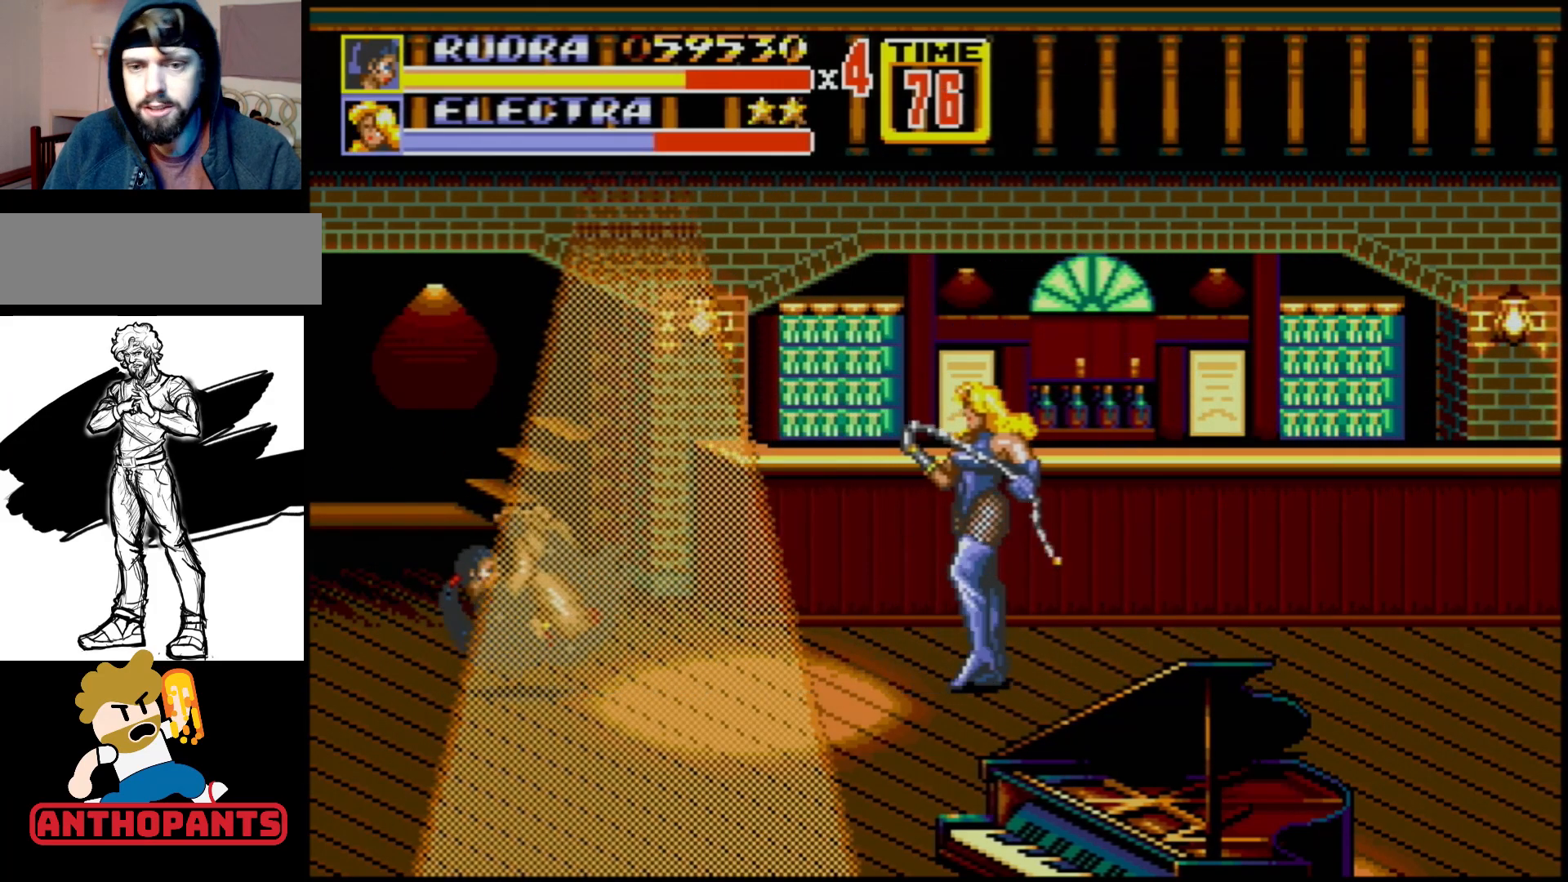
{"buttons": ["DPAD_RIGHT"], "events": []}
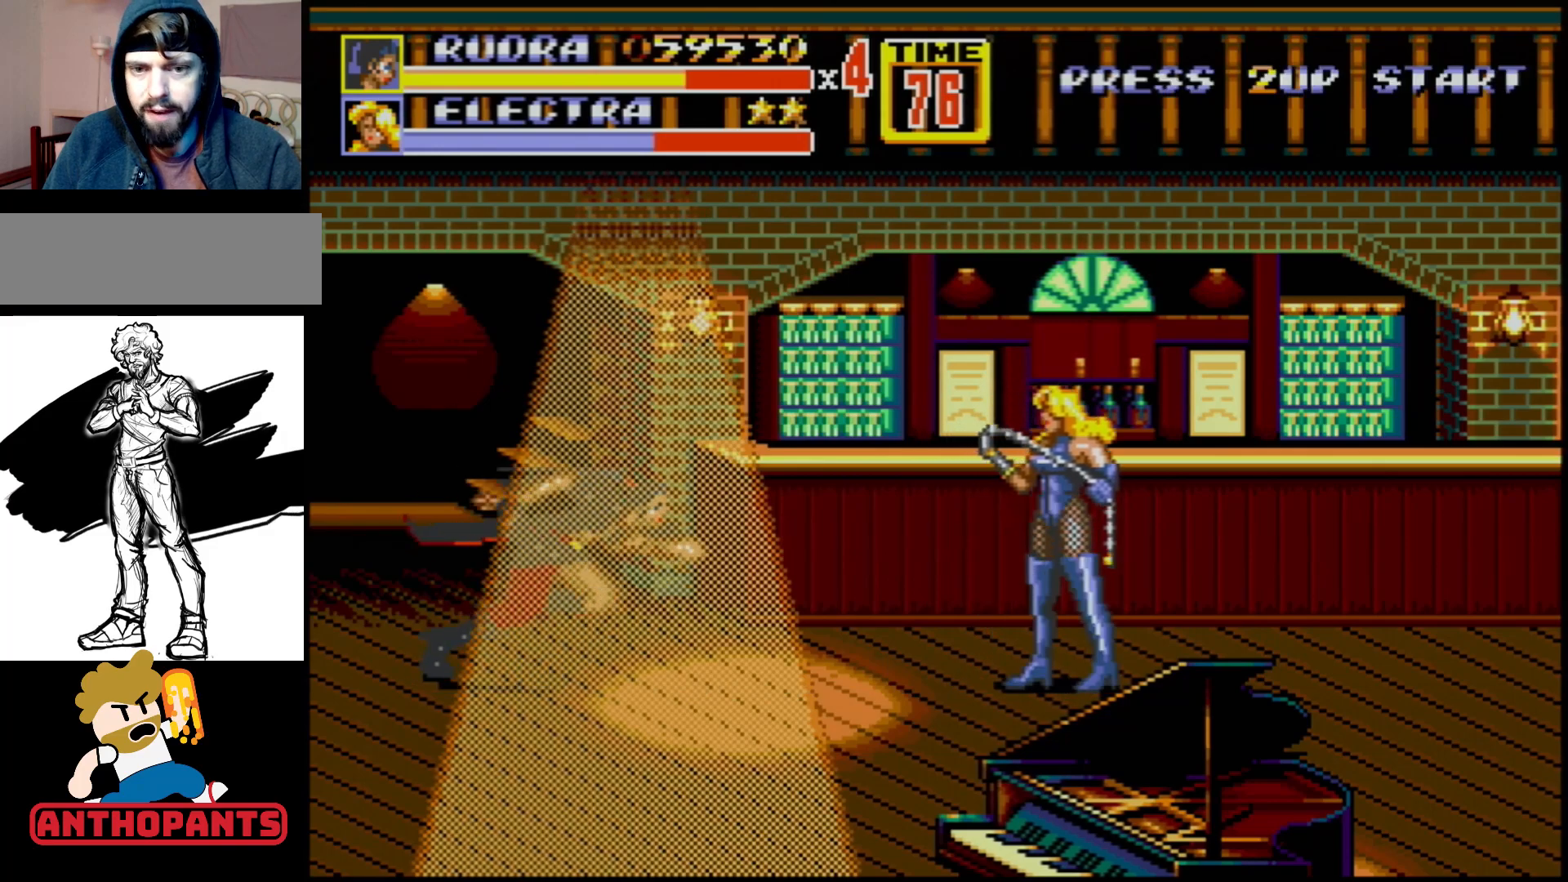
{"buttons": ["DPAD_RIGHT"], "events": [[367, "C", "down"], [483, "C", "up"]]}
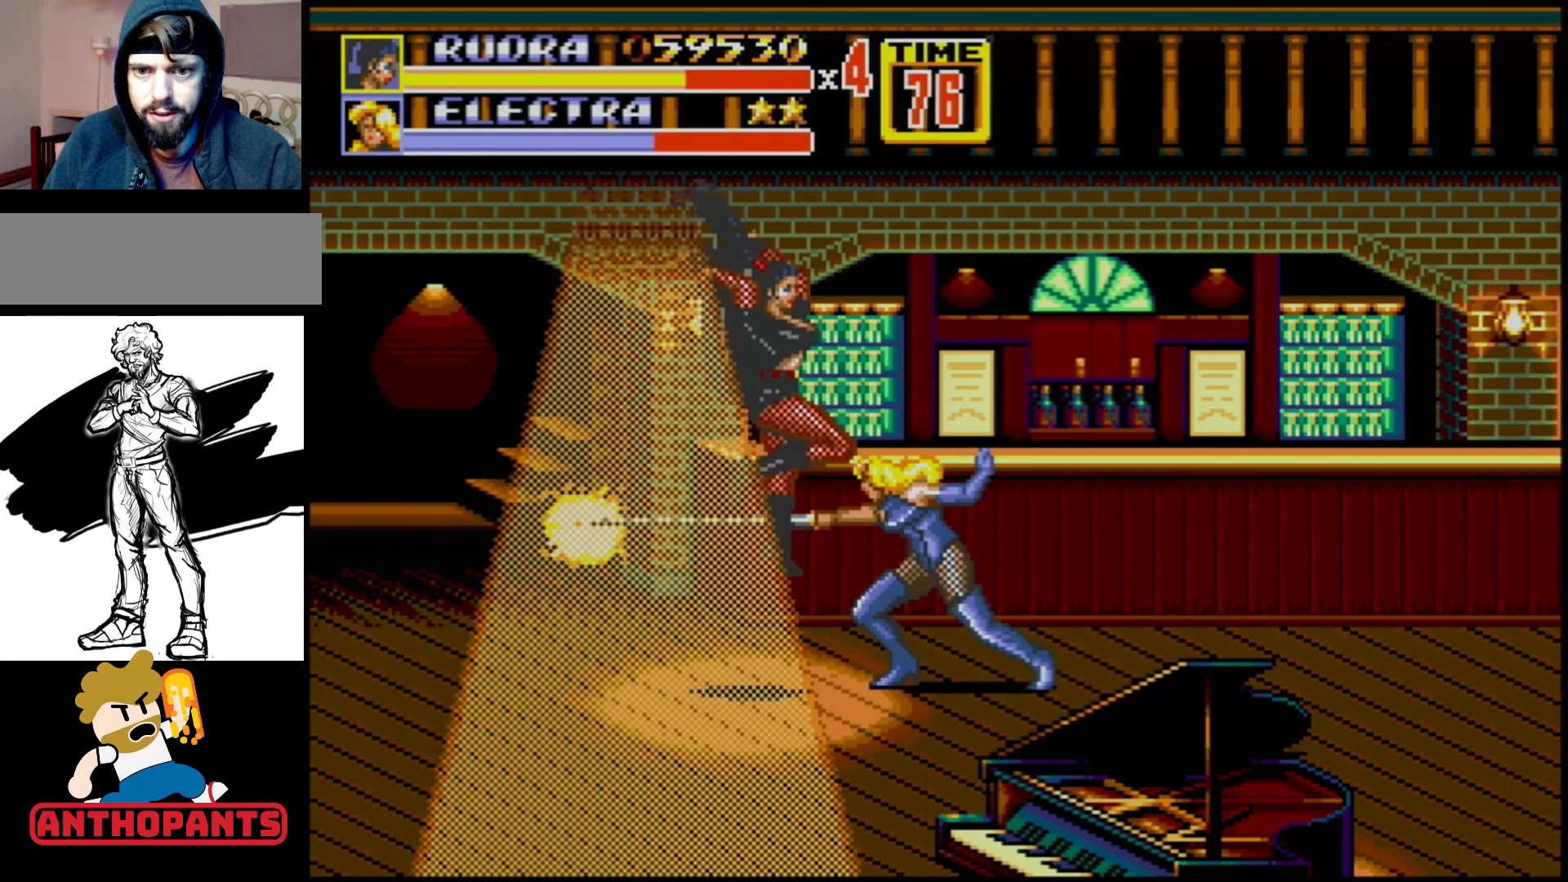
{"buttons": [], "events": [[67, "DPAD_DOWN", "down"], [133, "B", "down"], [300, "B", "up"], [300, "DPAD_RIGHT", "up"], [350, "DPAD_LEFT", "down"], [433, "DPAD_DOWN", "up"], [433, "DPAD_LEFT", "up"]]}
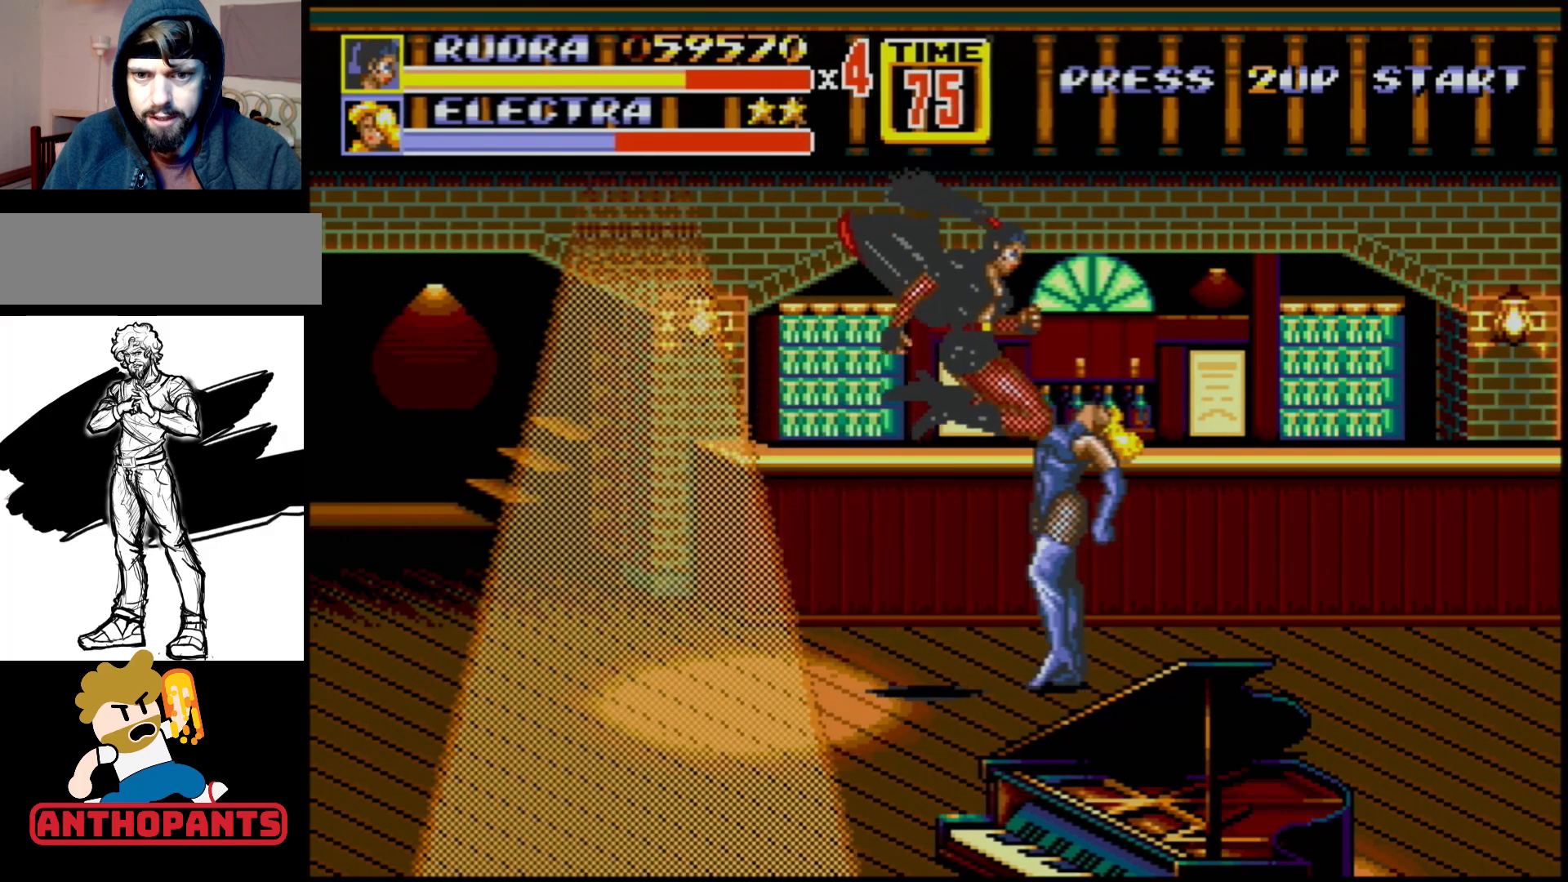
{"buttons": ["DPAD_RIGHT"], "events": [[83, "DPAD_LEFT", "down"], [117, "DPAD_LEFT", "up"], [317, "DPAD_RIGHT", "down"]]}
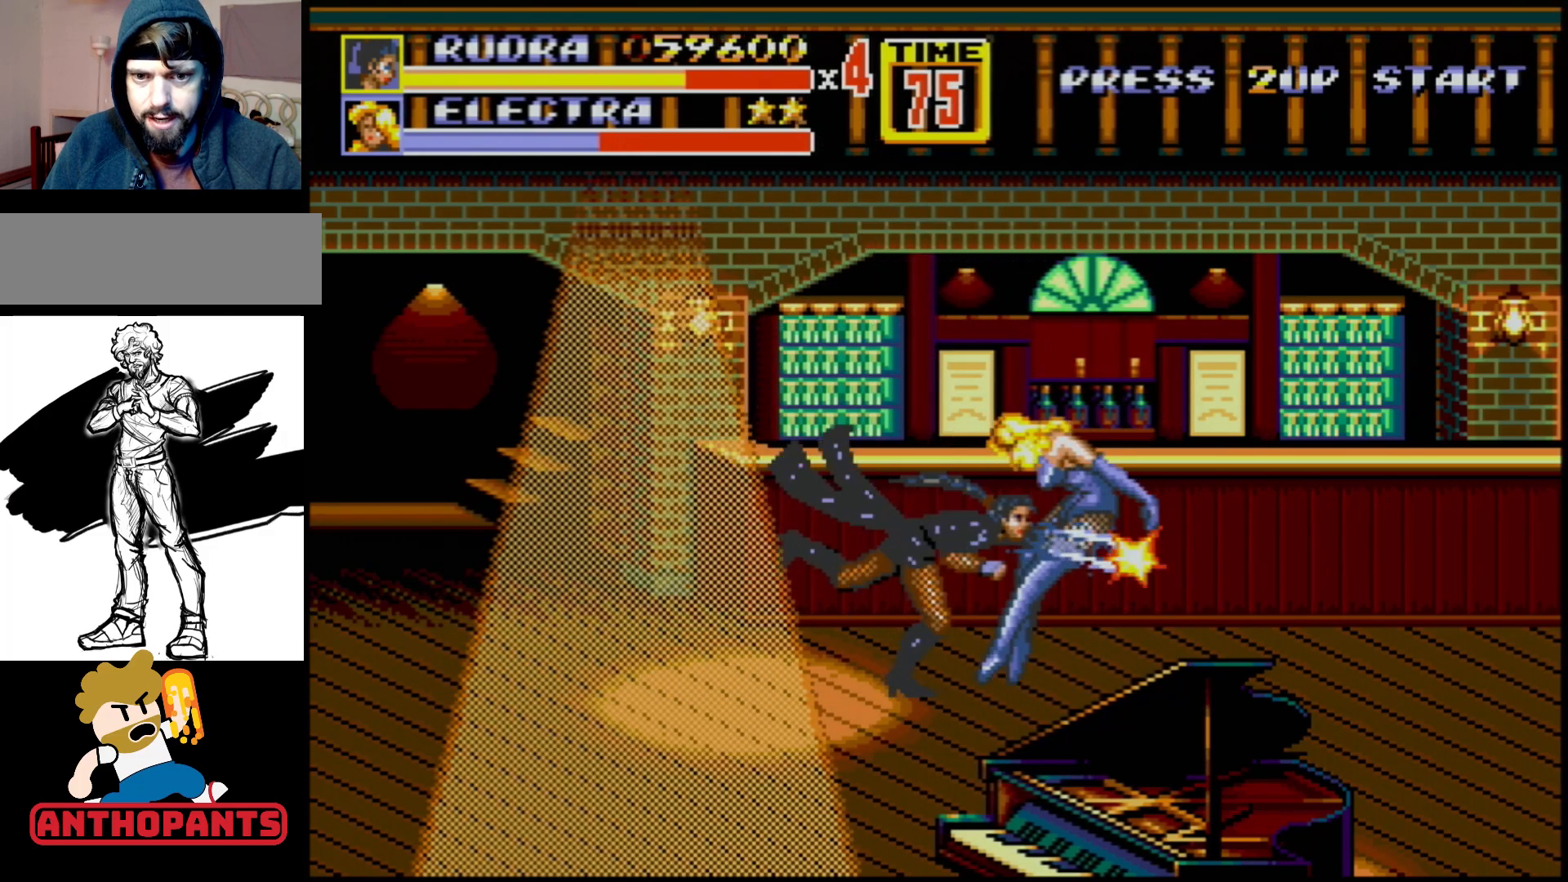
{"buttons": ["B", "DPAD_RIGHT"], "events": [[33, "B", "down"], [250, "B", "up"], [367, "B", "down"]]}
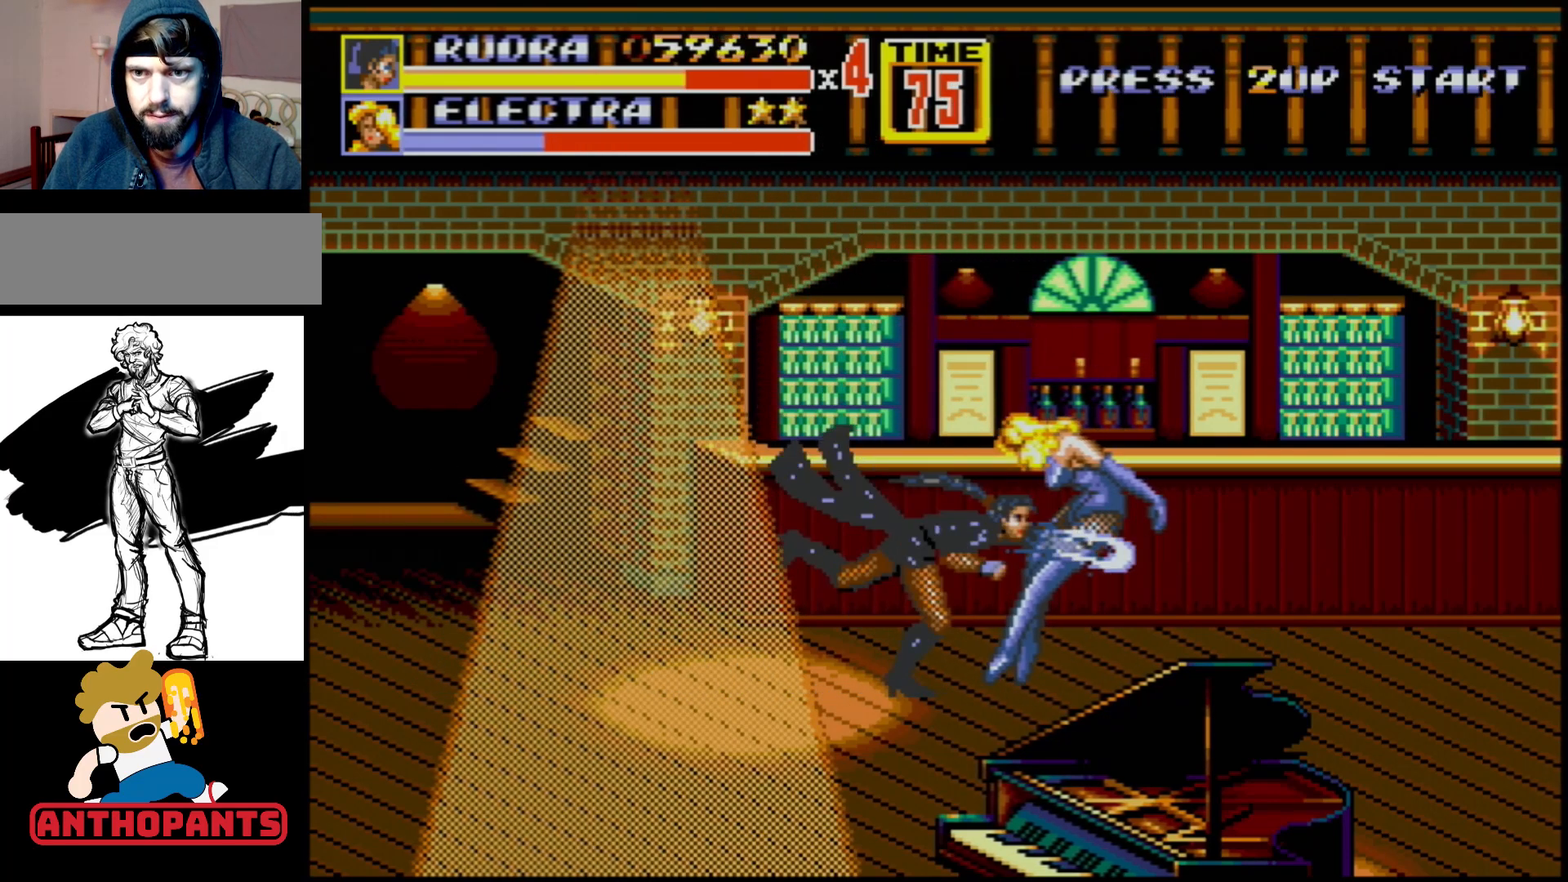
{"buttons": [], "events": [[17, "B", "up"], [100, "A", "down"], [167, "A", "up"], [367, "DPAD_RIGHT", "up"]]}
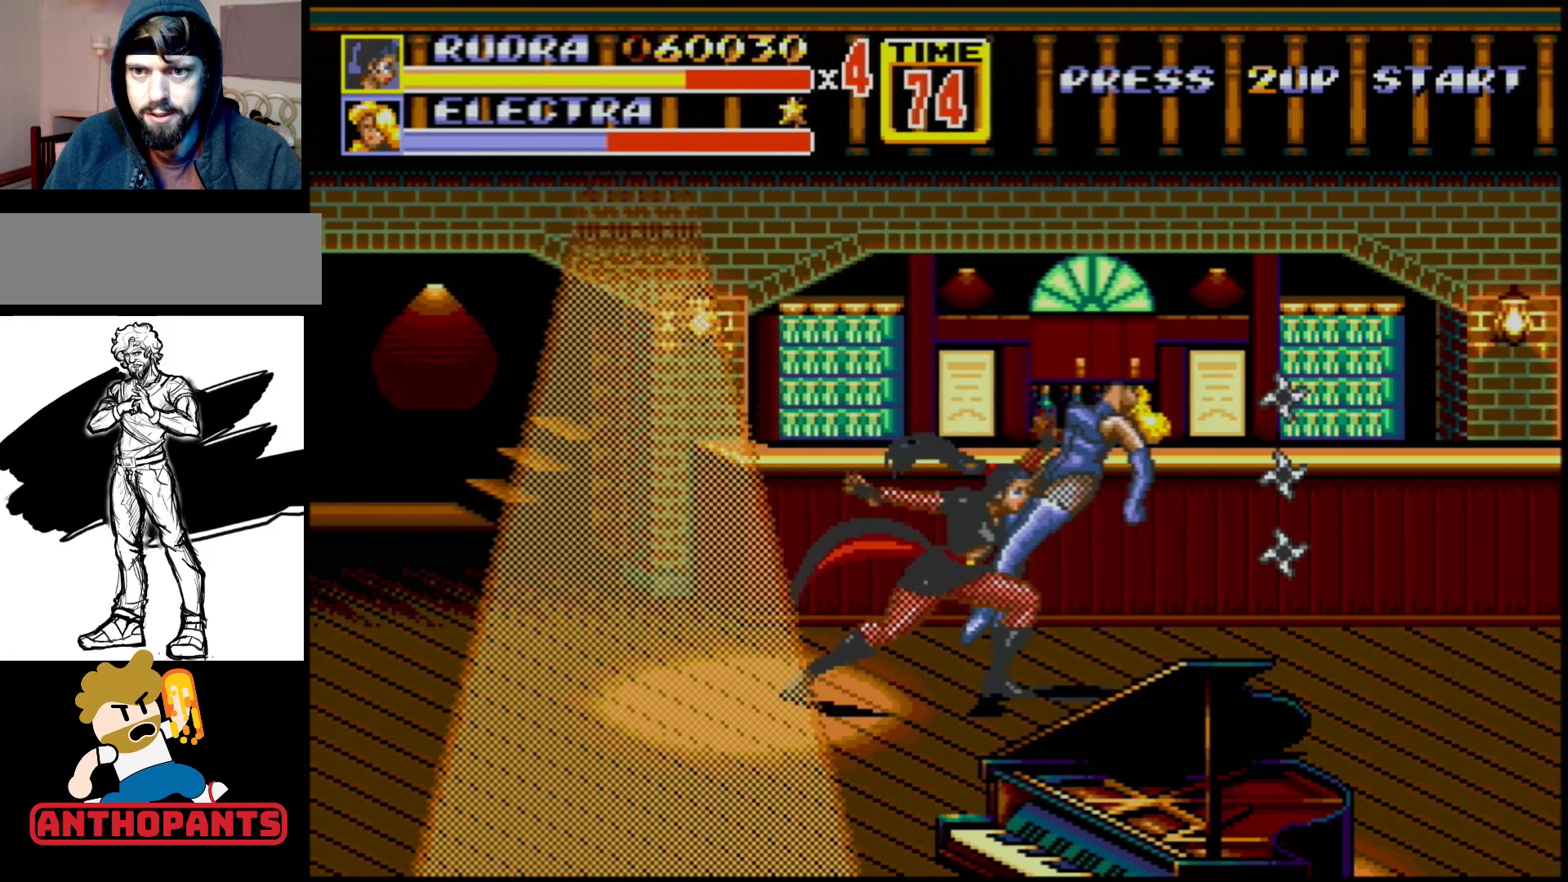
{"buttons": [], "events": []}